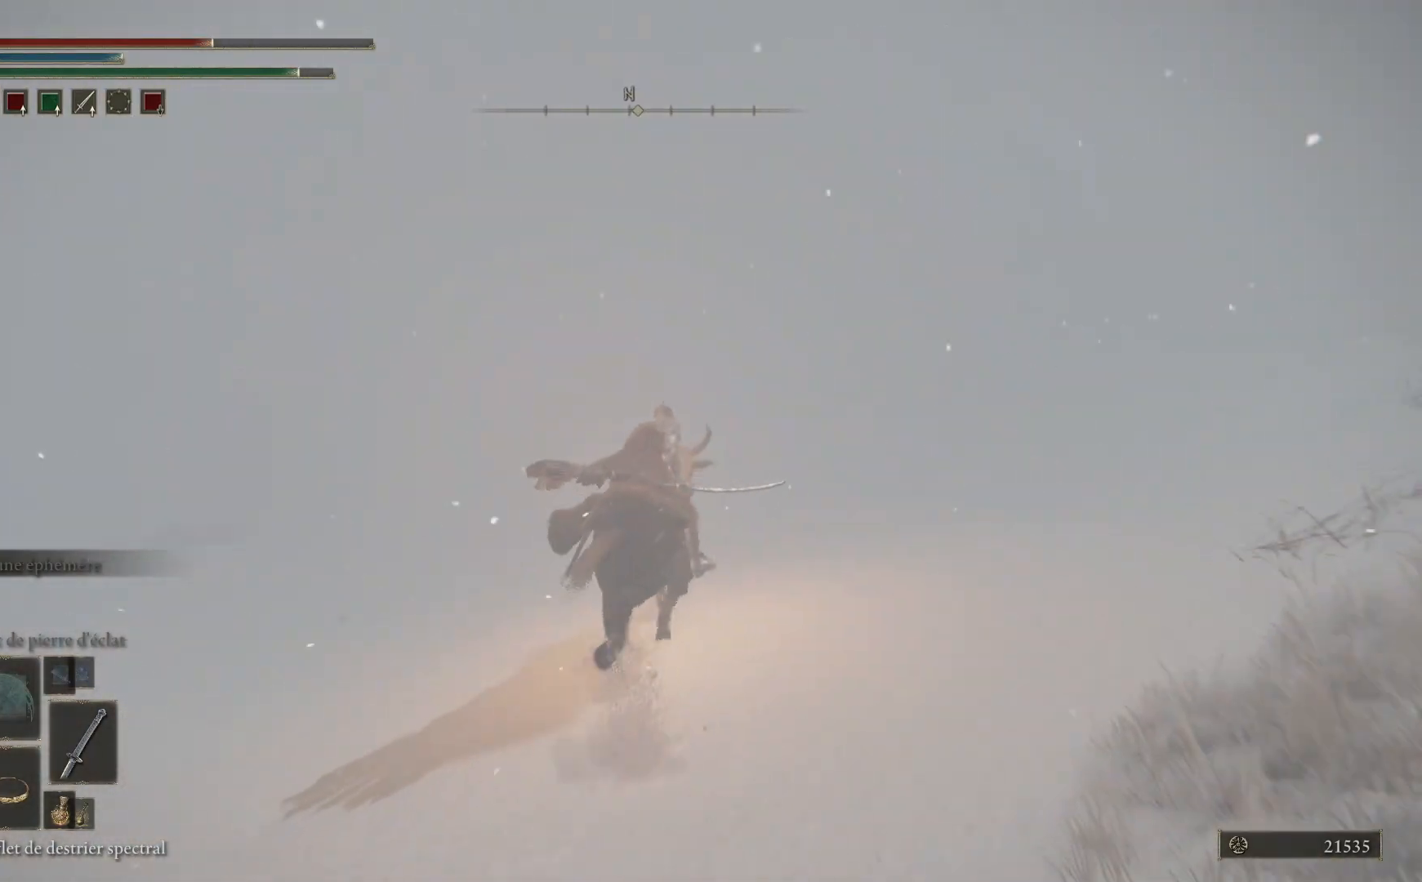
Gameplay with a controller (Xbox layout); each line is a JSON object with the inputs held at the frame after it. "events" lists button and stick changes between this image and that frame as [ms after this image, input, new state], when the widget could be followed in between.
{"buttons": [], "left_stick": "up", "right_stick": "left", "events": [[50, "right_stick", "down-right"], [167, "right_stick", "right"], [267, "right_stick", "center"], [500, "right_stick", "left"]]}
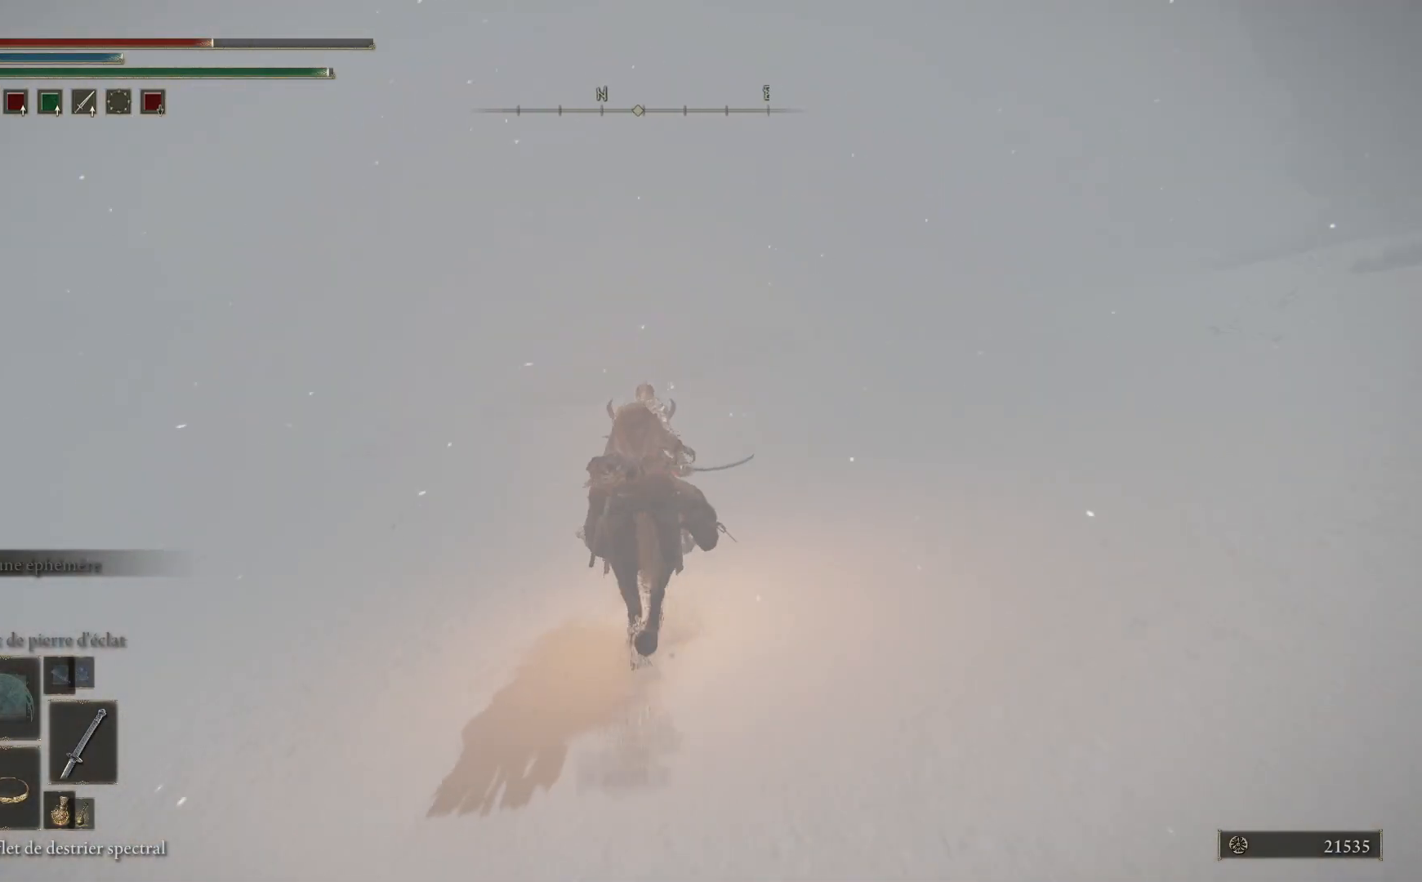
{"buttons": [], "left_stick": "up", "right_stick": "right", "events": [[217, "right_stick", "center"], [283, "right_stick", "right"]]}
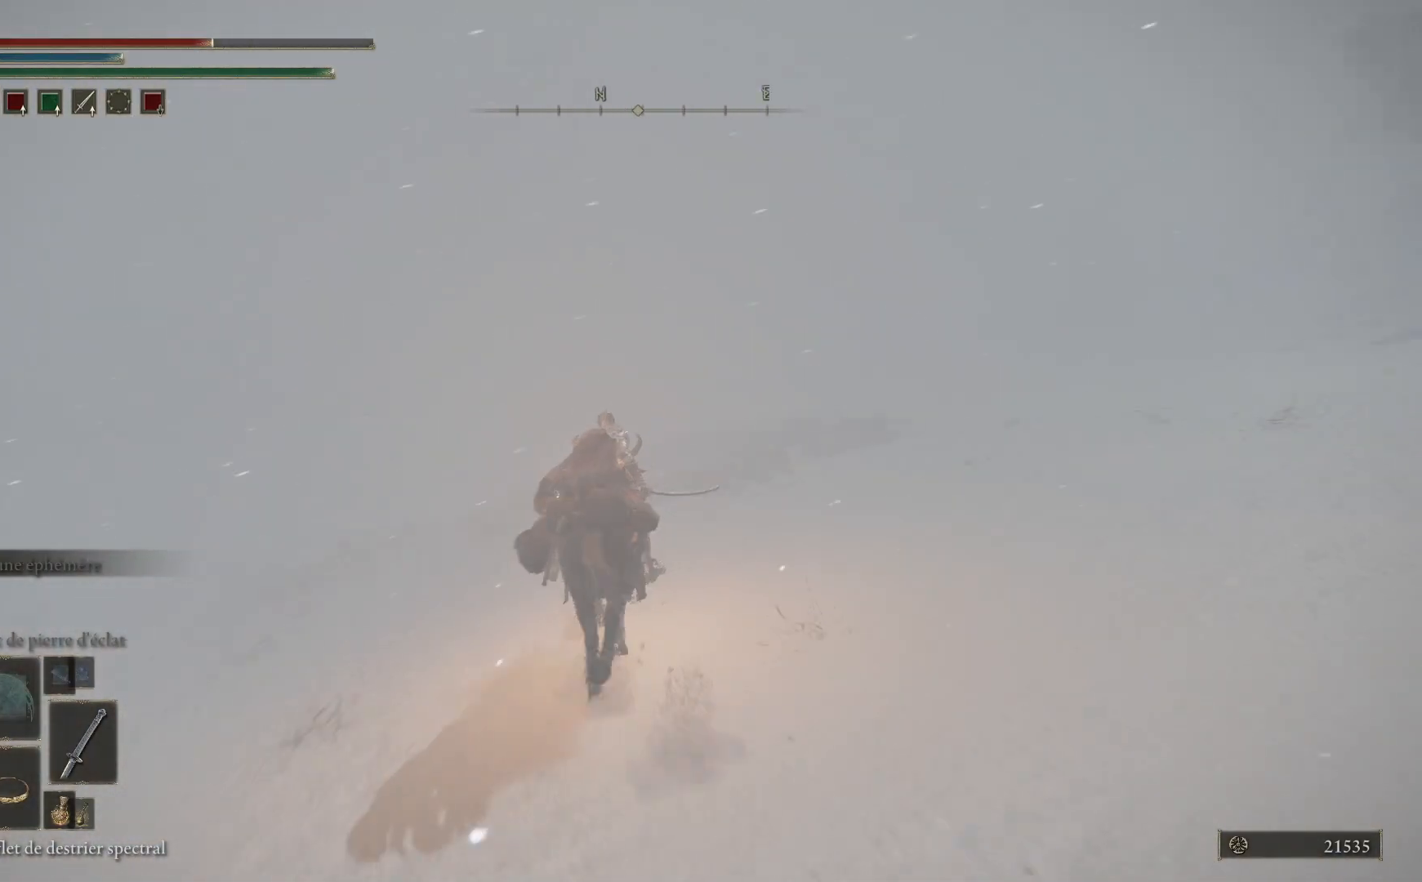
{"buttons": [], "left_stick": "up", "right_stick": "center", "events": [[300, "right_stick", "center"]]}
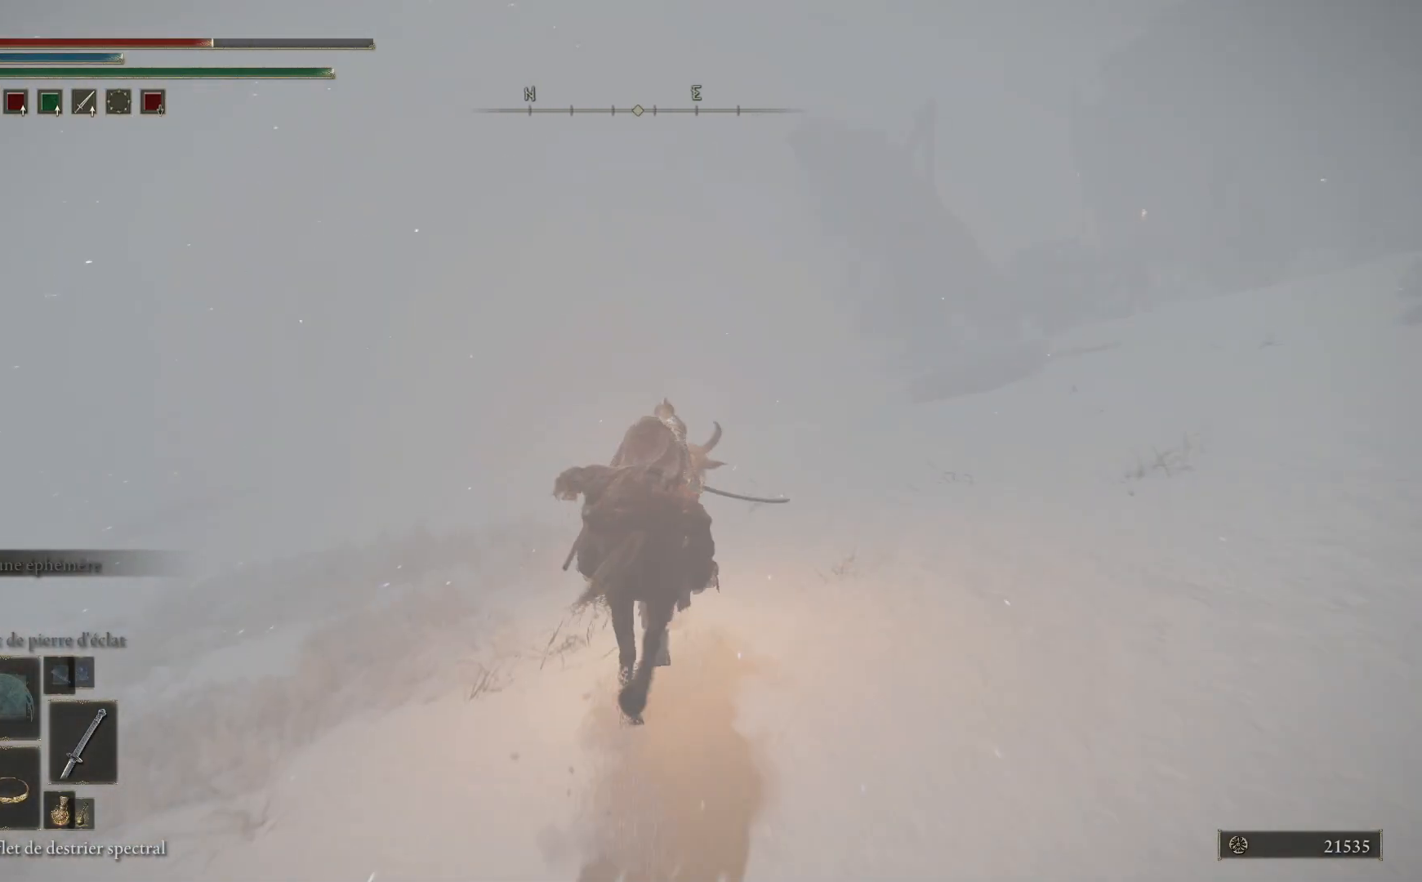
{"buttons": [], "left_stick": "up", "right_stick": "right", "events": [[467, "right_stick", "right"]]}
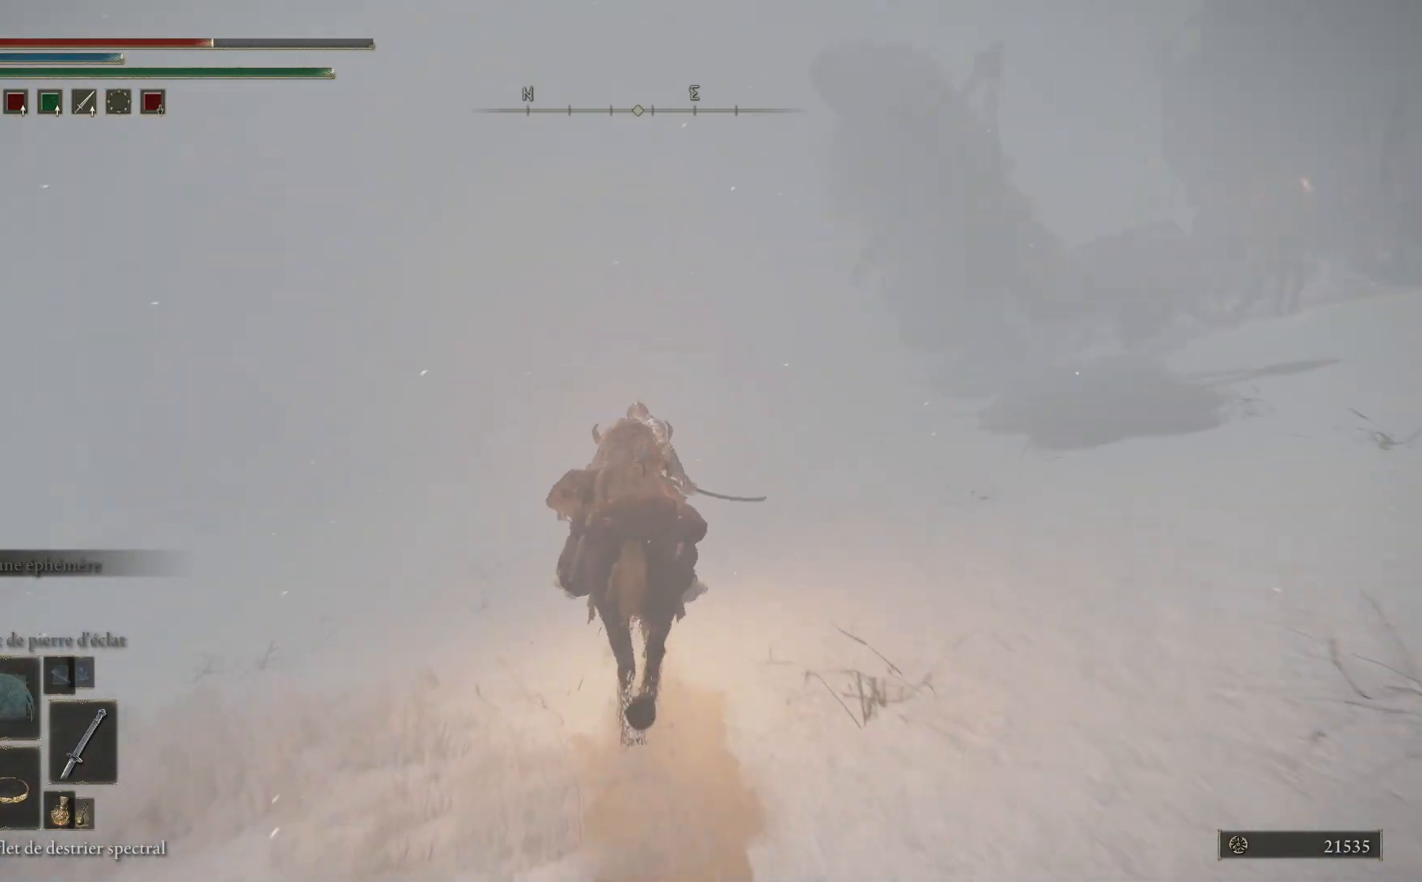
{"buttons": [], "left_stick": "up-left", "right_stick": "center", "events": [[317, "right_stick", "center"], [383, "left_stick", "up-left"]]}
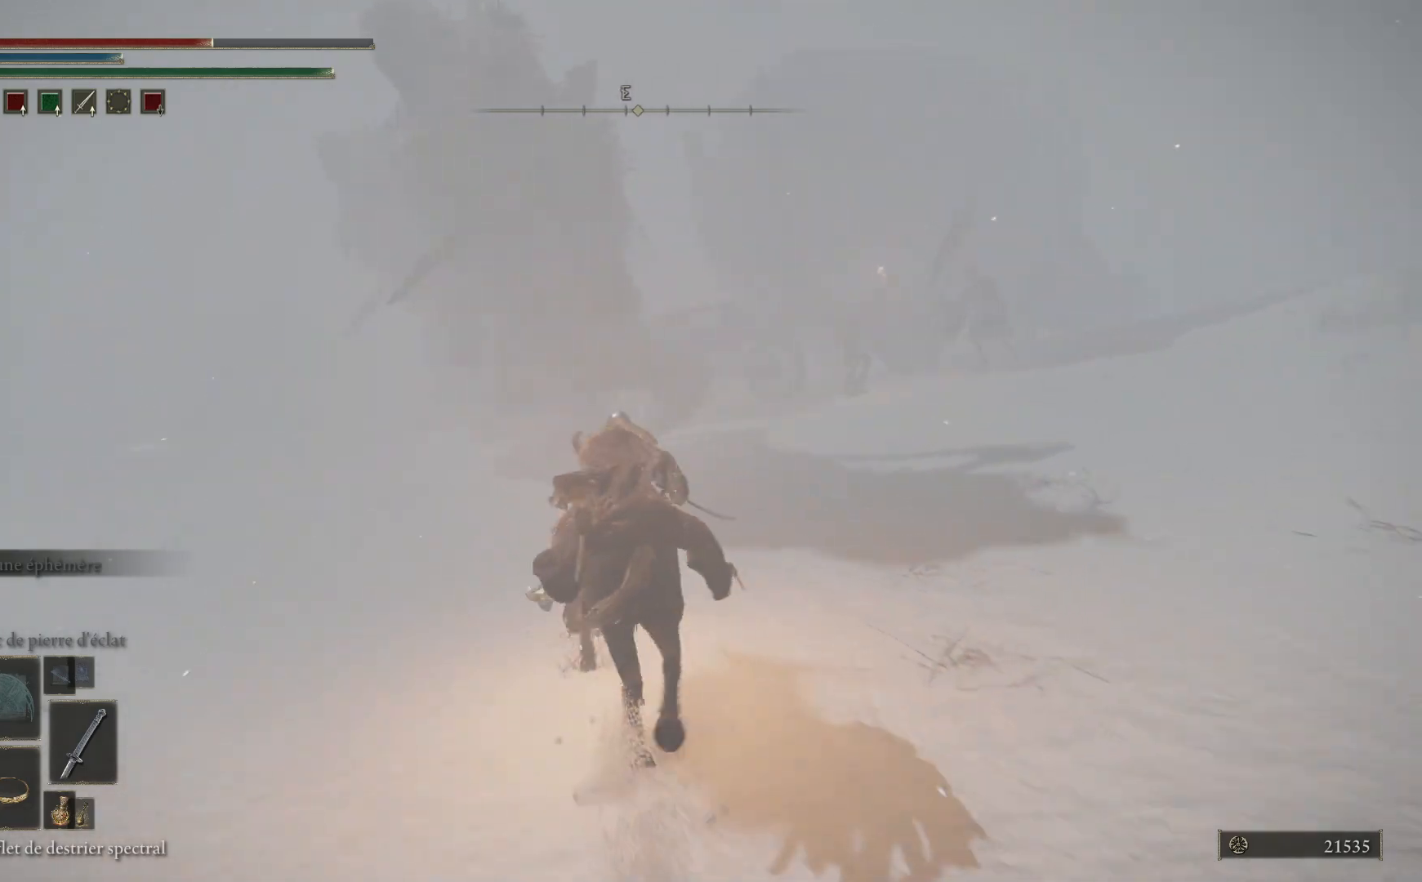
{"buttons": [], "left_stick": "up-left", "right_stick": "center", "events": []}
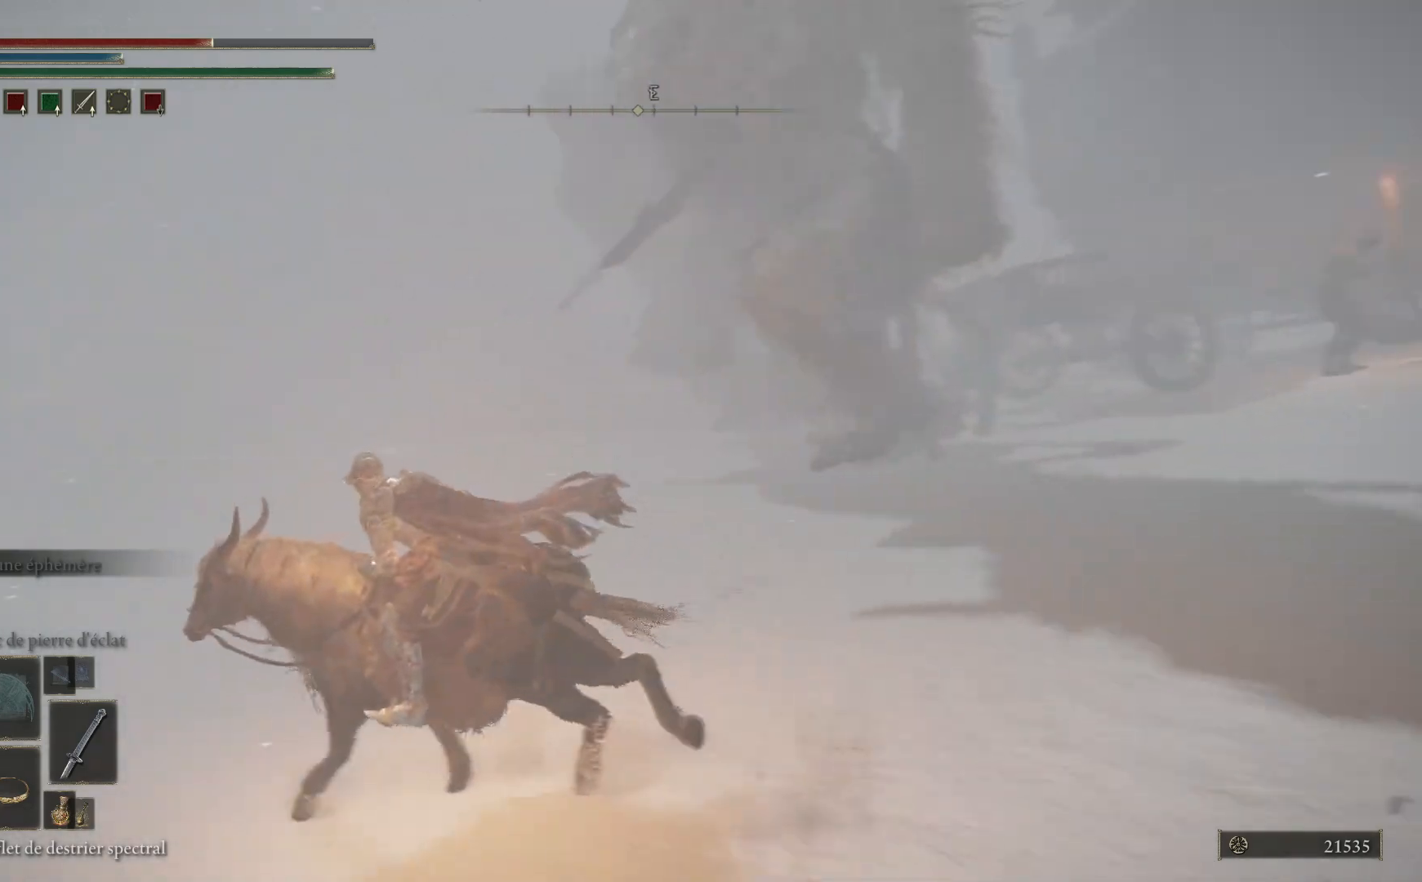
{"buttons": [], "left_stick": "up-left", "right_stick": "center", "events": [[250, "right_stick", "down-left"], [467, "right_stick", "center"]]}
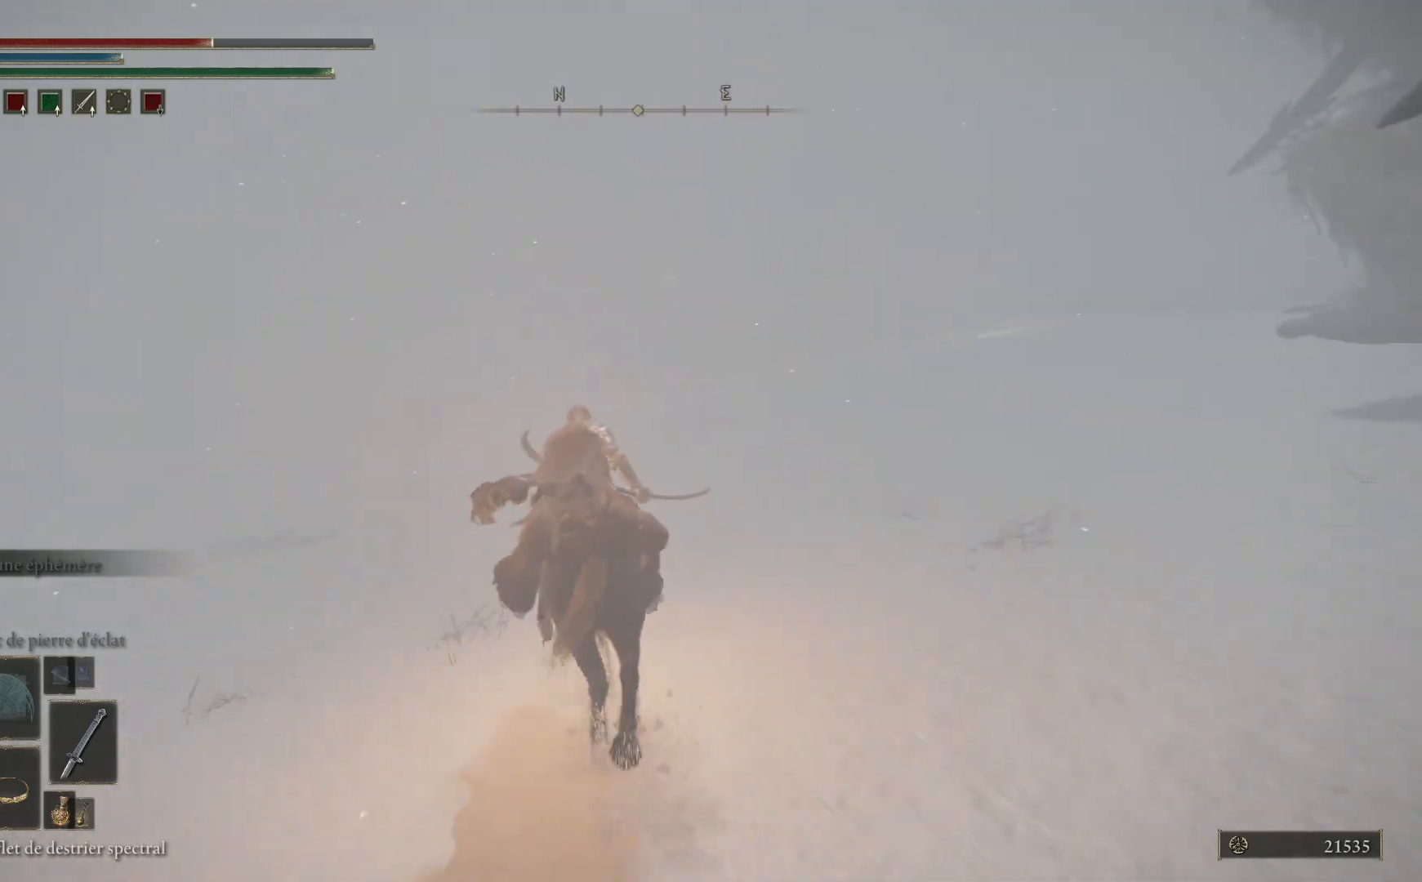
{"buttons": [], "left_stick": "center", "right_stick": "up-right", "events": [[17, "right_stick", "up-right"], [150, "left_stick", "center"]]}
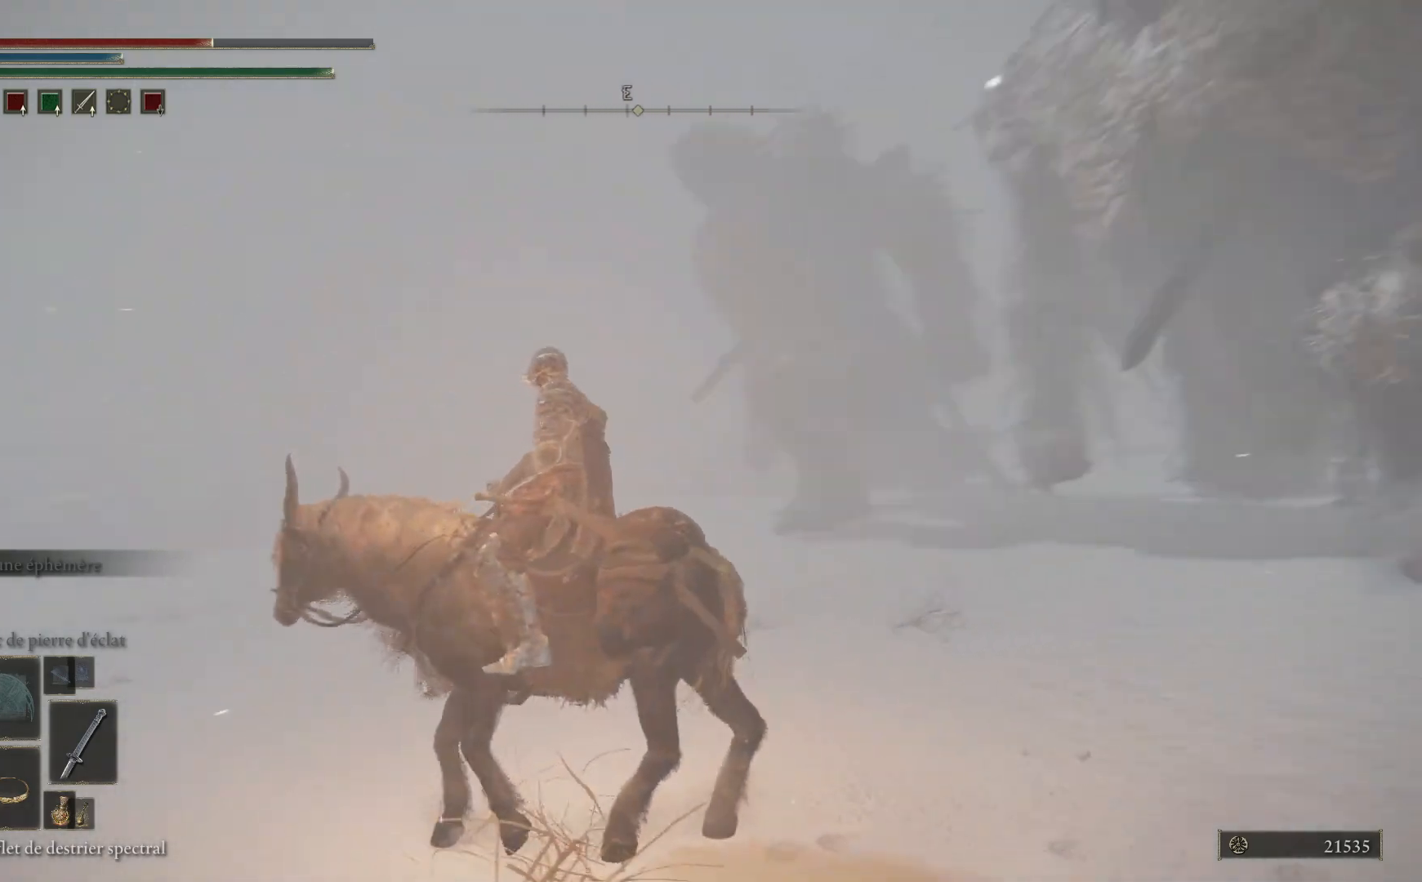
{"buttons": [], "left_stick": "down-left", "right_stick": "up-right", "events": [[150, "right_stick", "center"], [383, "left_stick", "left"], [400, "right_stick", "up-right"], [483, "left_stick", "down-left"]]}
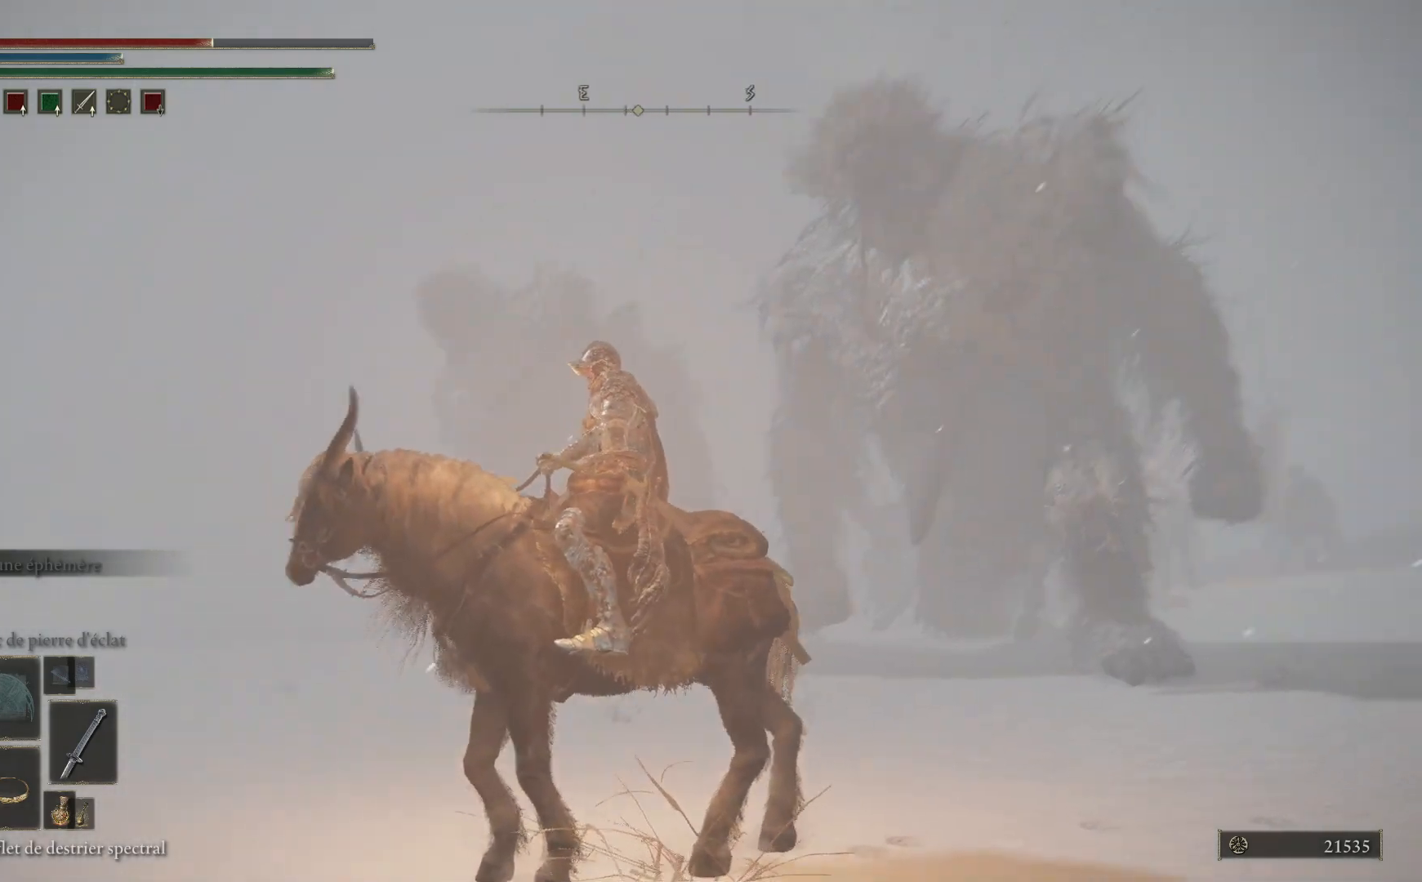
{"buttons": [], "left_stick": "down-left", "right_stick": "down-right", "events": [[150, "right_stick", "center"], [417, "right_stick", "down-right"]]}
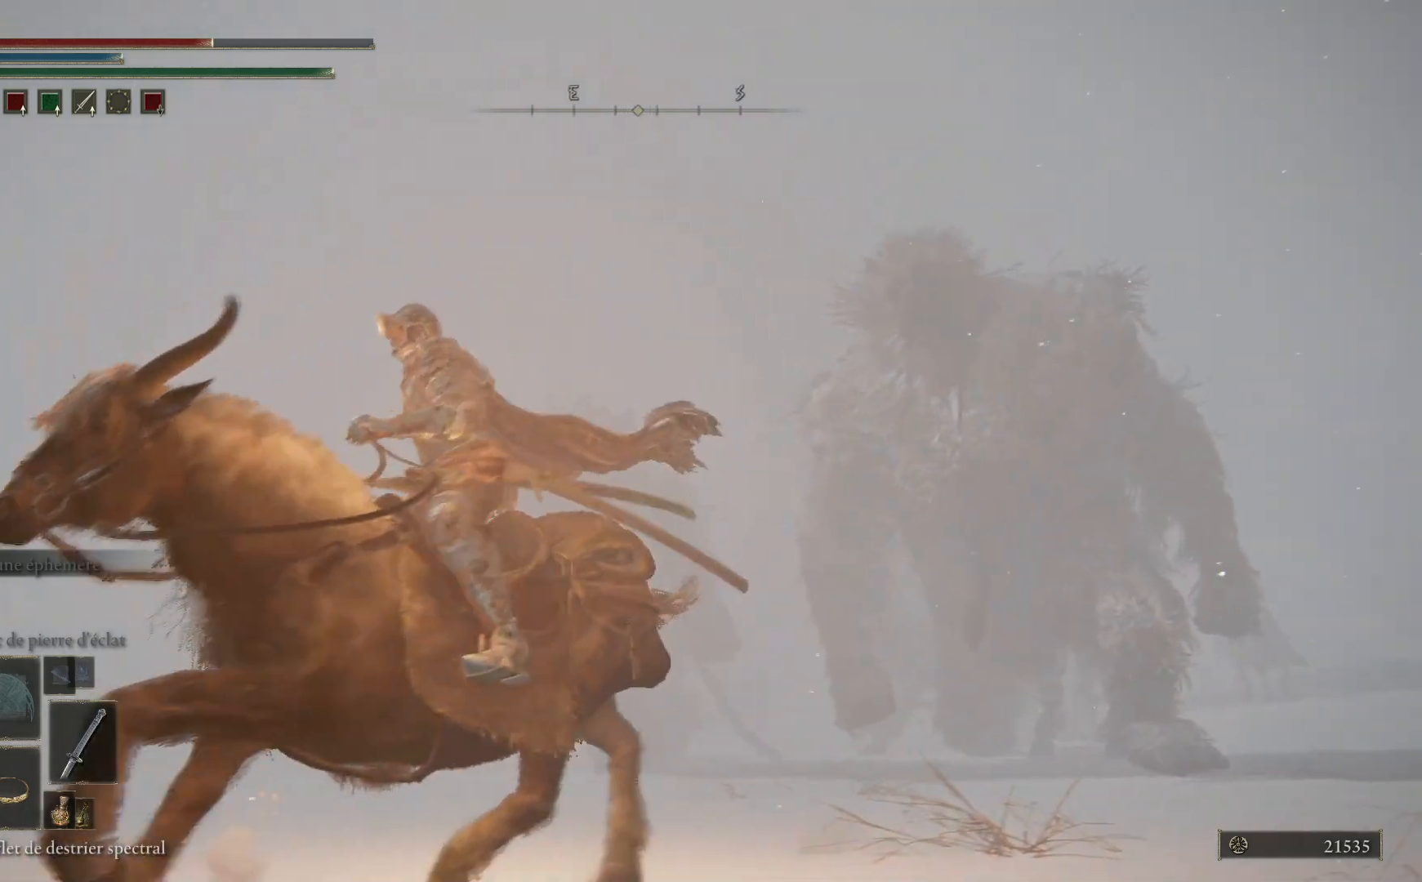
{"buttons": [], "left_stick": "center", "right_stick": "down-right", "events": [[183, "right_stick", "center"], [300, "right_stick", "down-right"], [350, "left_stick", "center"]]}
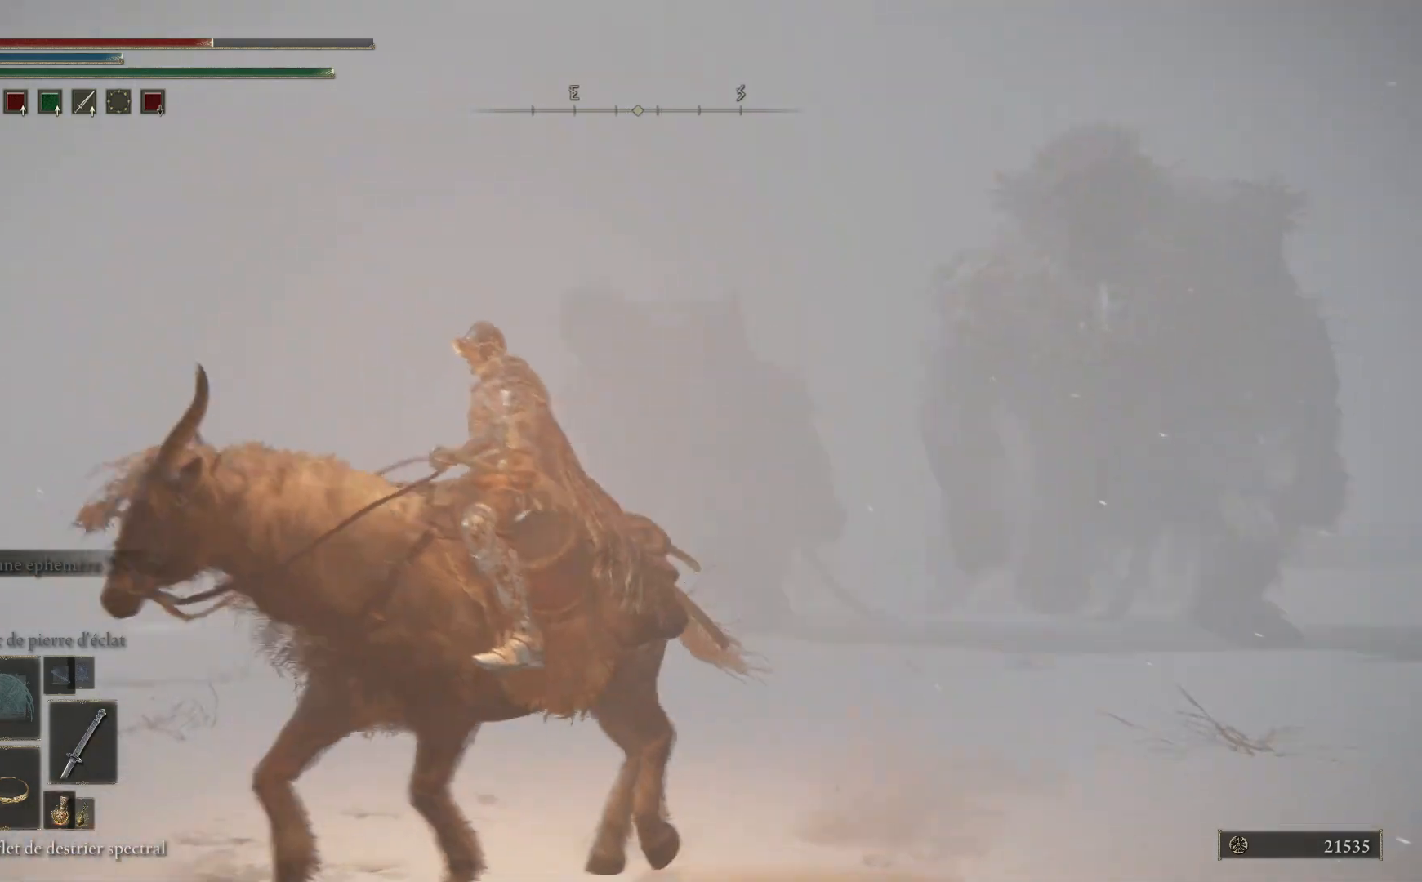
{"buttons": [], "left_stick": "center", "right_stick": "center", "events": [[133, "right_stick", "center"]]}
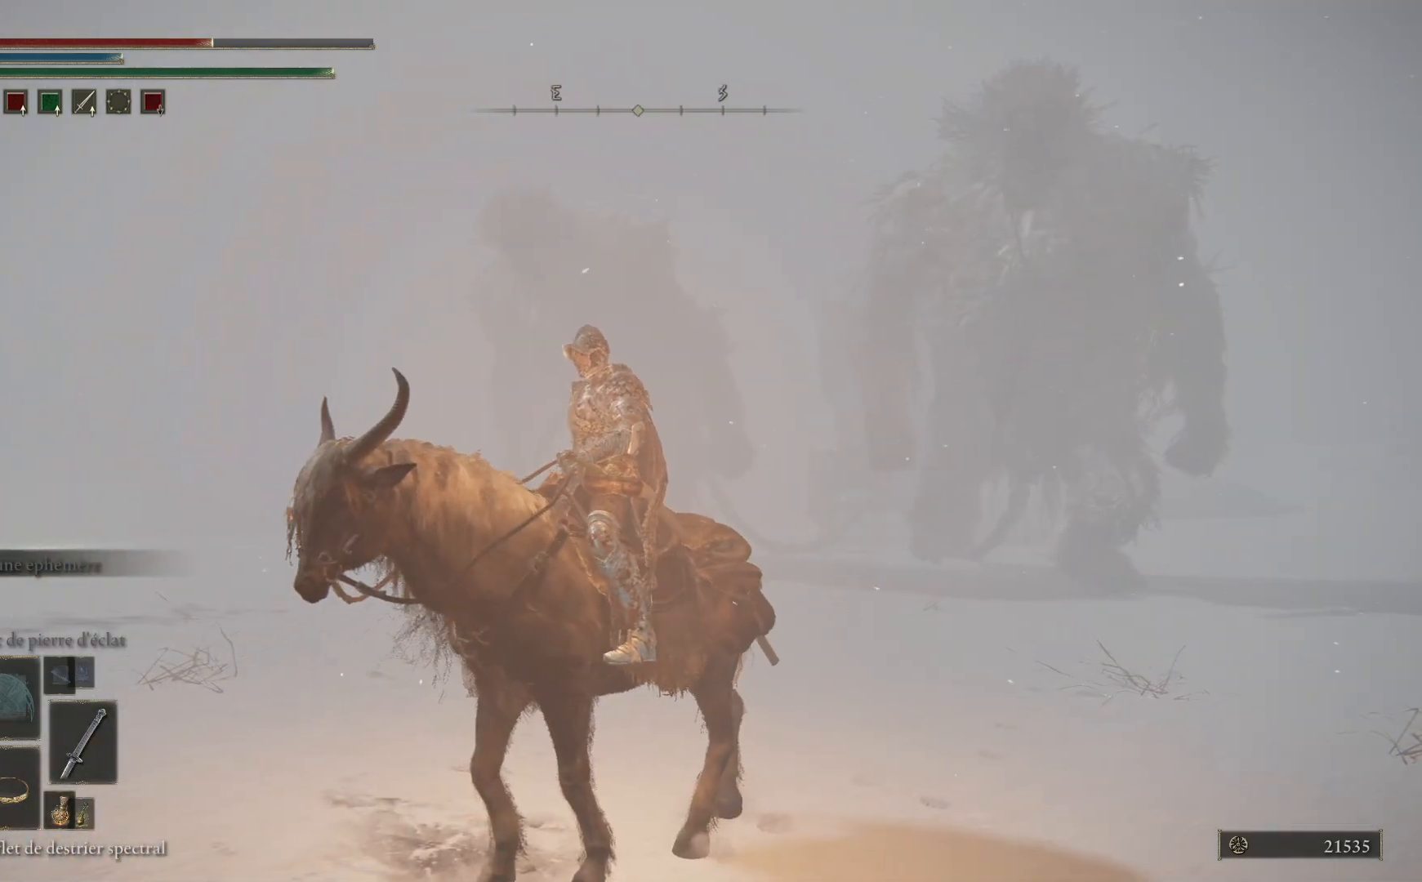
{"buttons": [], "left_stick": "down-left", "right_stick": "left", "events": [[150, "left_stick", "down"], [467, "left_stick", "down-left"], [467, "right_stick", "left"]]}
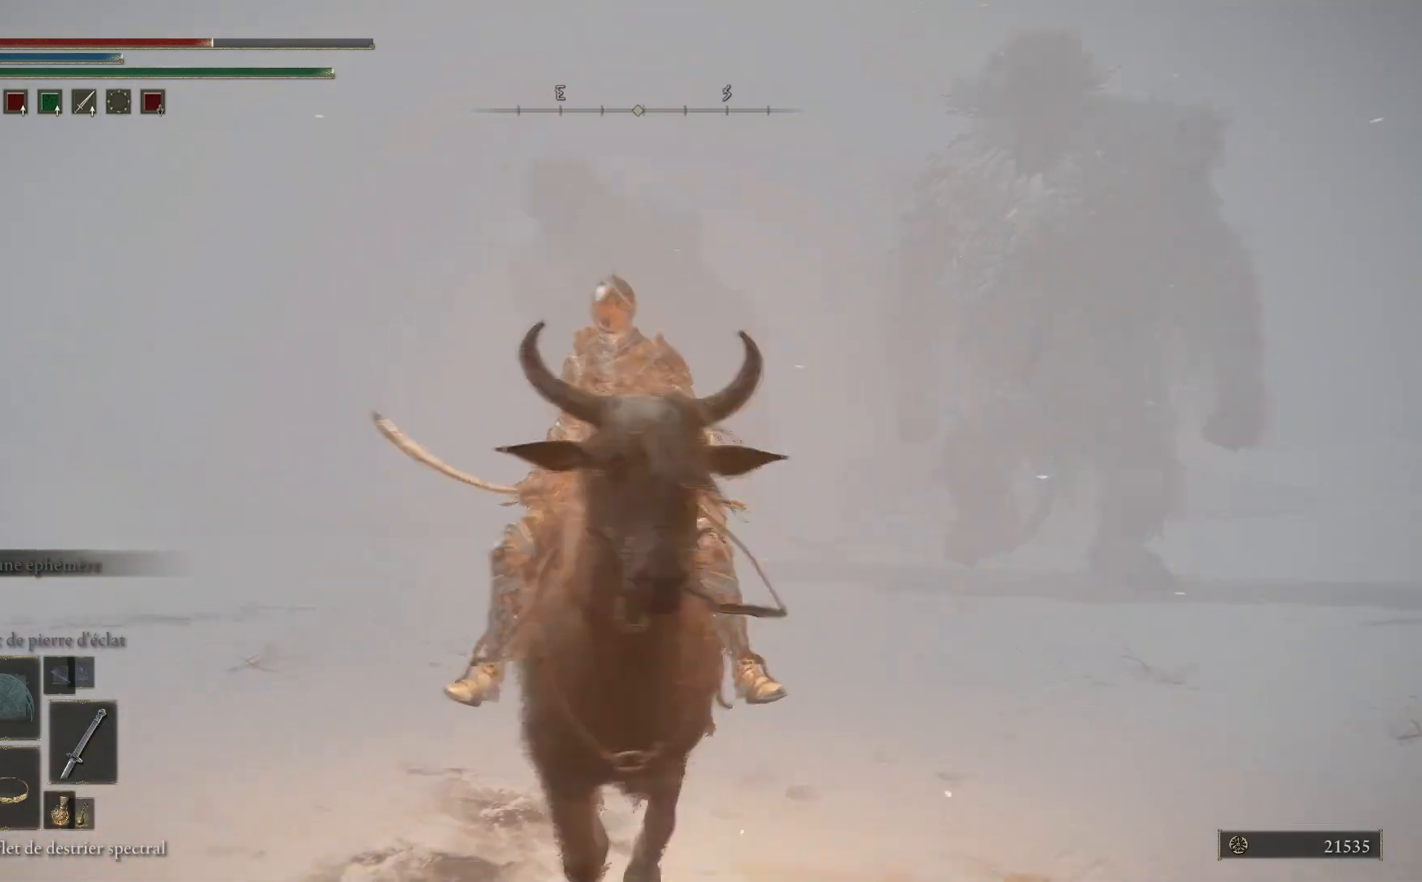
{"buttons": [], "left_stick": "up-left", "right_stick": "left", "events": [[200, "left_stick", "left"], [300, "left_stick", "up-left"]]}
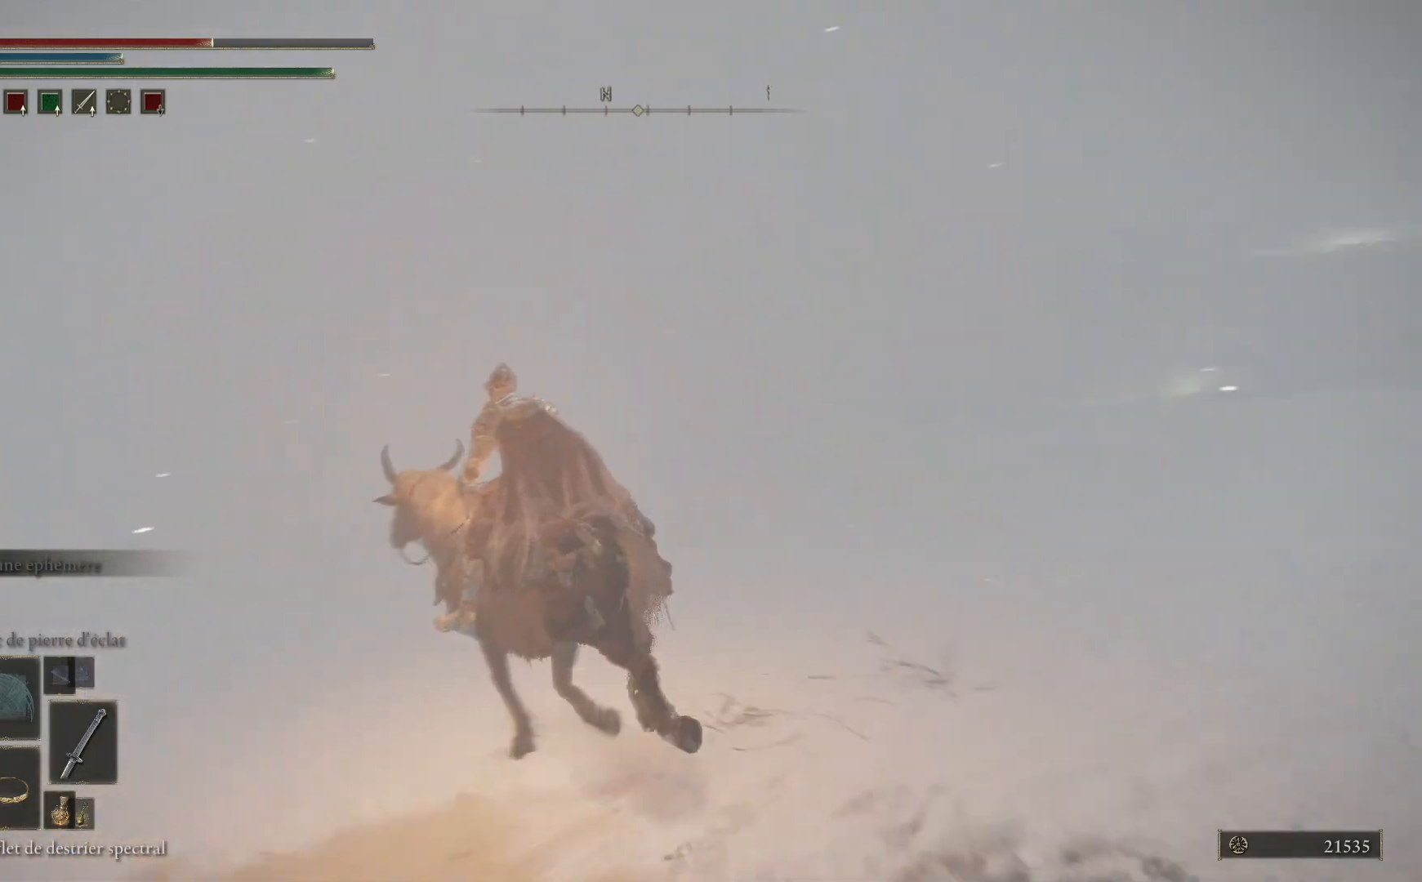
{"buttons": [], "left_stick": "up", "right_stick": "right", "events": [[83, "right_stick", "center"], [100, "left_stick", "up"], [200, "right_stick", "right"]]}
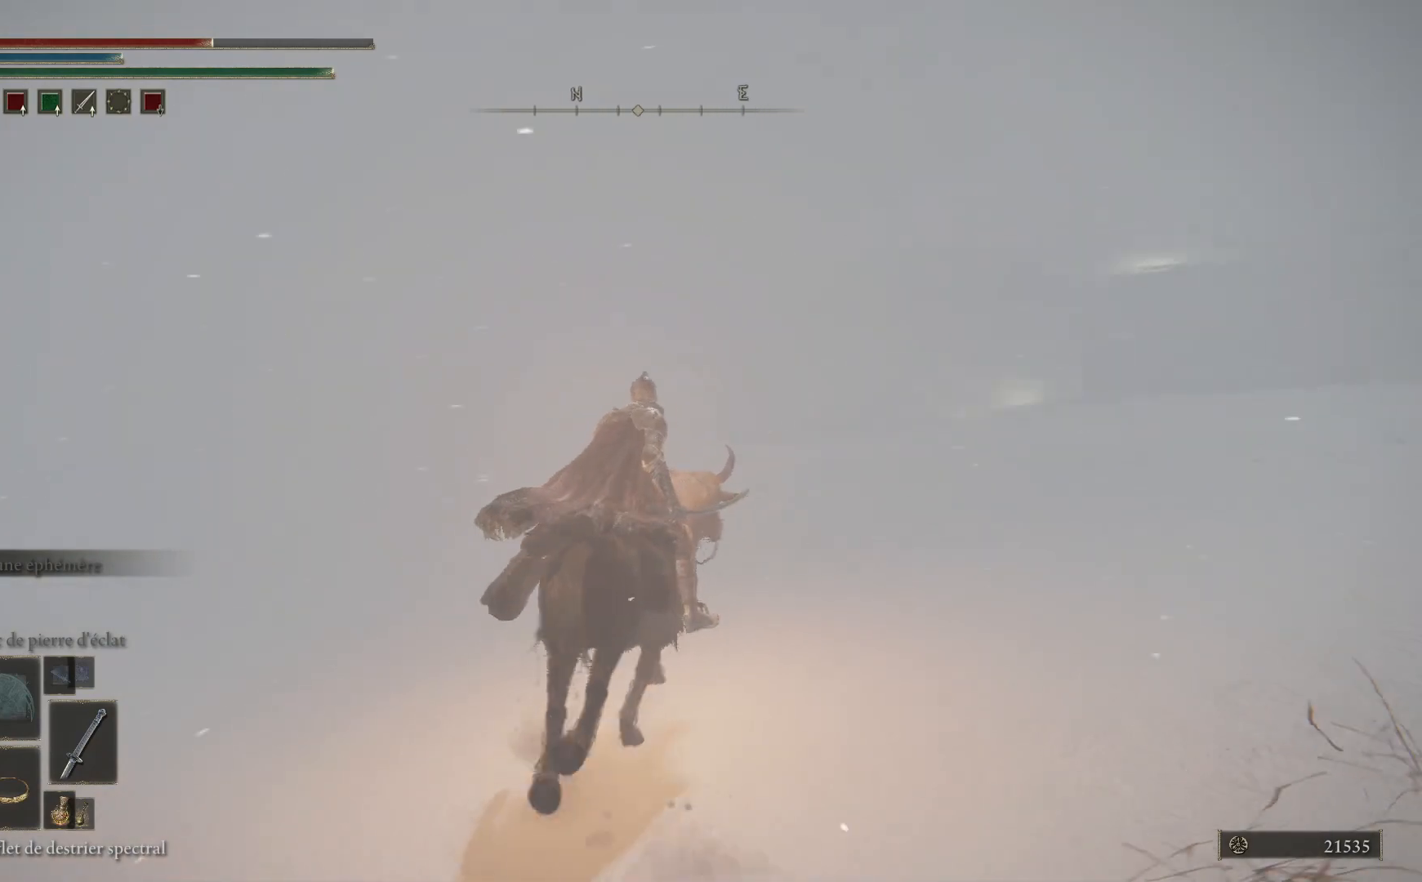
{"buttons": ["B"], "left_stick": "up", "right_stick": "center", "events": [[100, "right_stick", "center"], [300, "B", "down"]]}
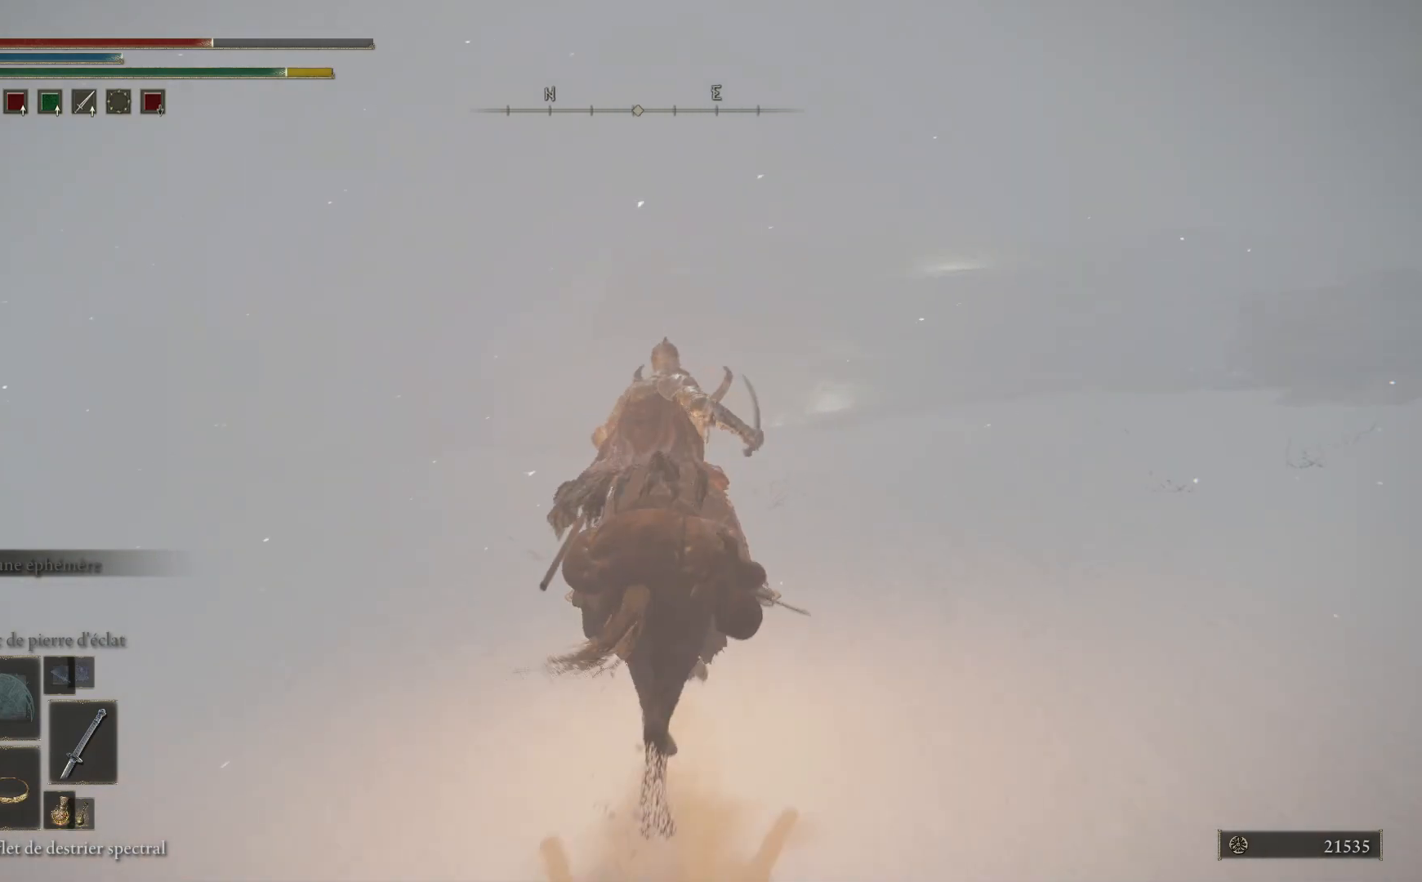
{"buttons": ["B"], "left_stick": "up", "right_stick": "center", "events": []}
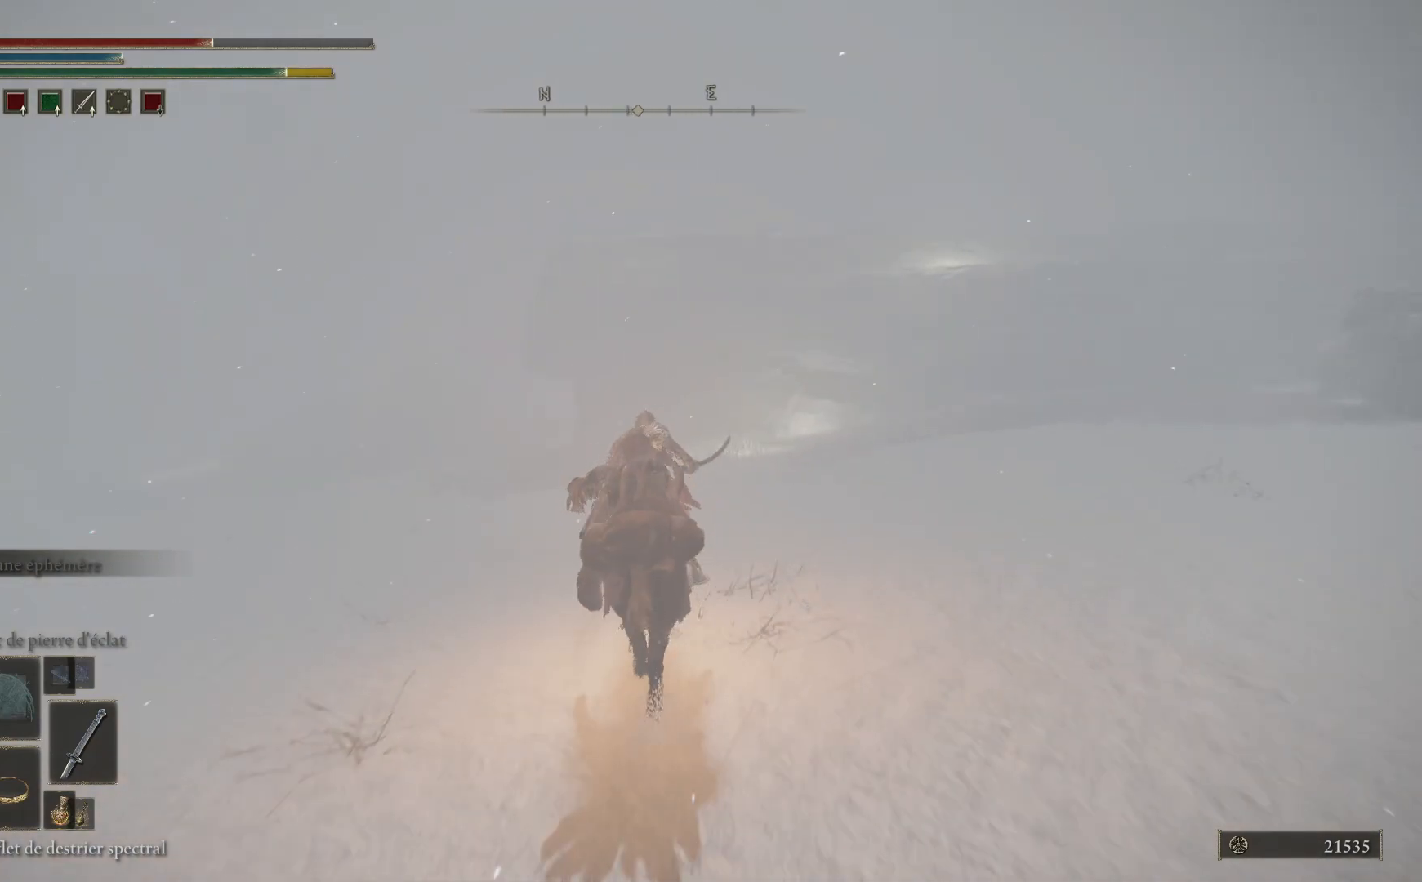
{"buttons": [], "left_stick": "up", "right_stick": "center", "events": [[50, "B", "up"]]}
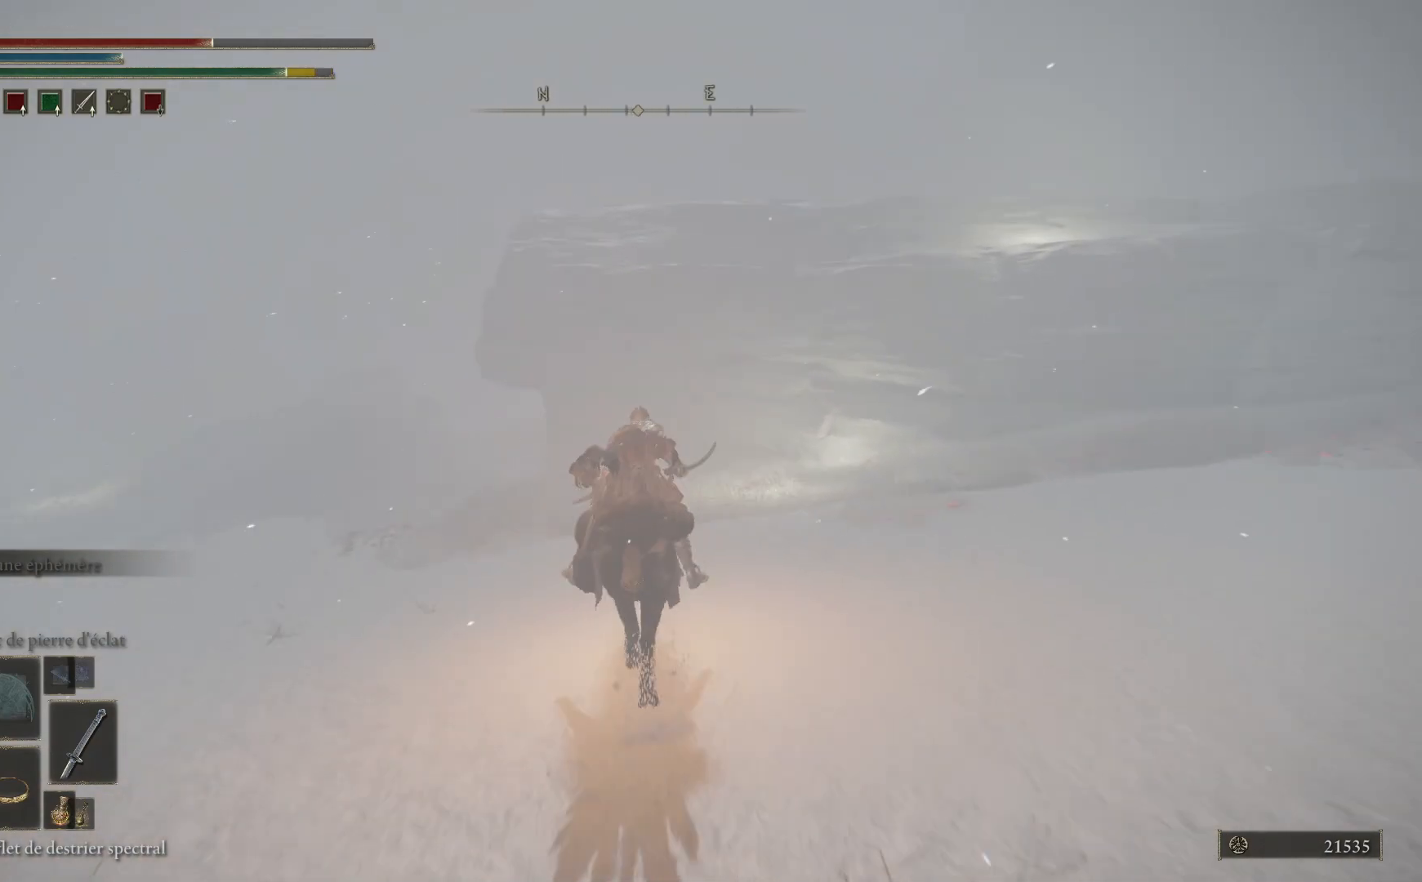
{"buttons": [], "left_stick": "center", "right_stick": "center", "events": [[100, "left_stick", "center"]]}
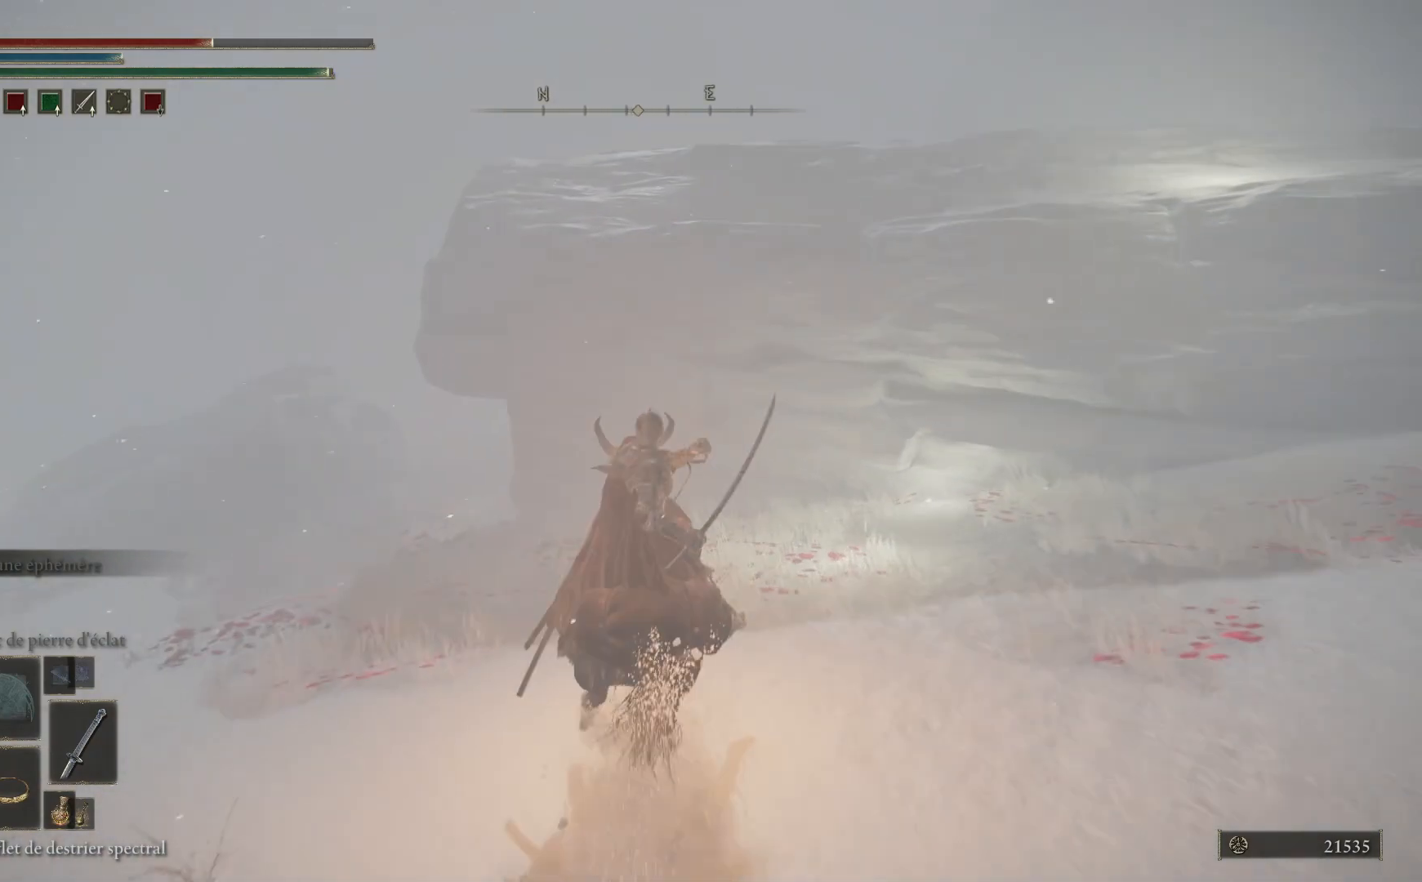
{"buttons": [], "left_stick": "center", "right_stick": "center", "events": [[83, "SELECT", "down"], [183, "SELECT", "up"]]}
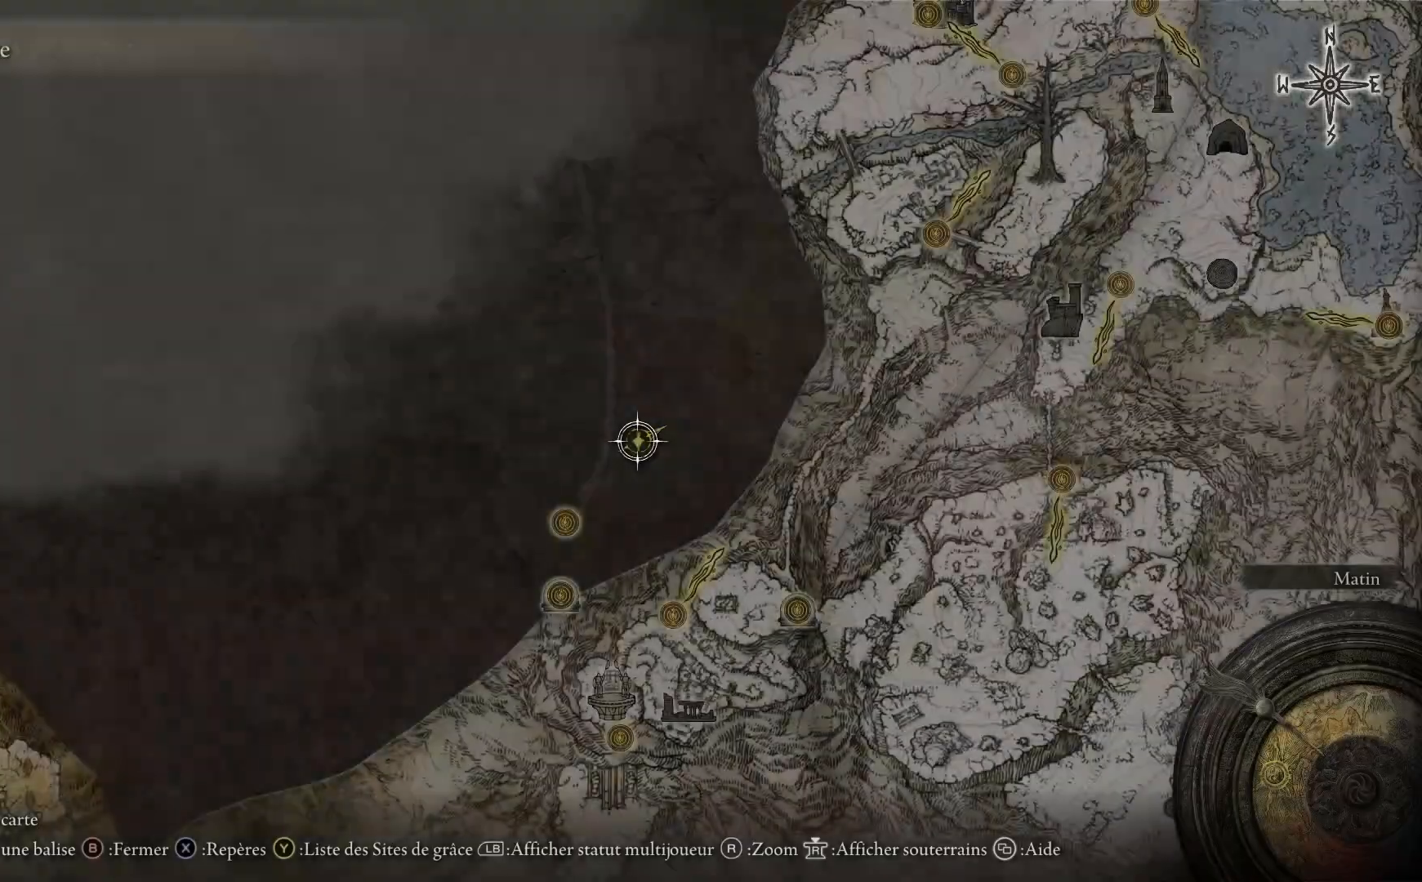
{"buttons": [], "left_stick": "up-left", "right_stick": "center", "events": [[467, "left_stick", "up-left"]]}
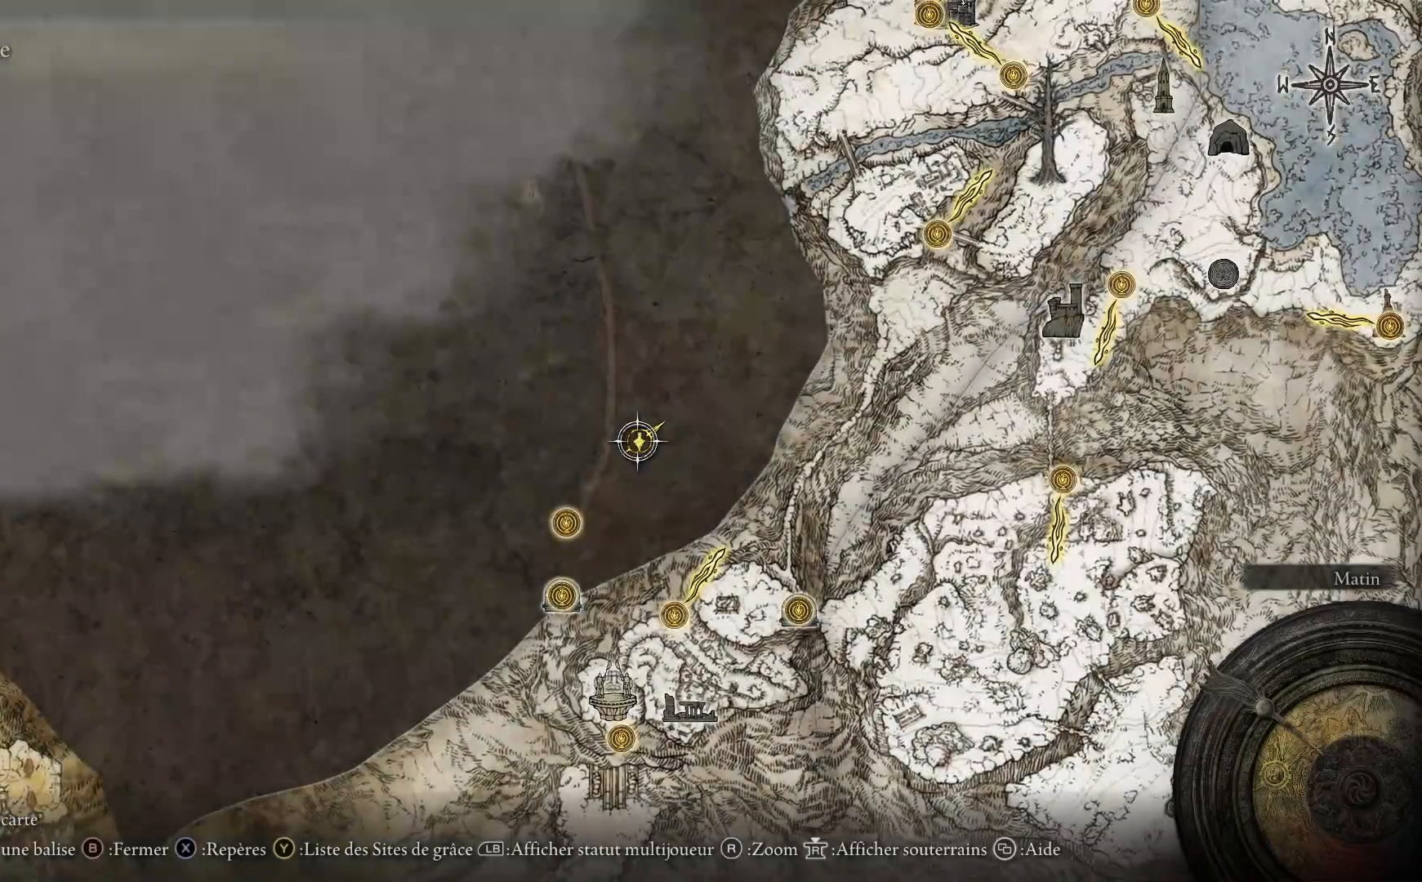
{"buttons": [], "left_stick": "up-left", "right_stick": "center", "events": [[183, "B", "down"], [267, "B", "up"]]}
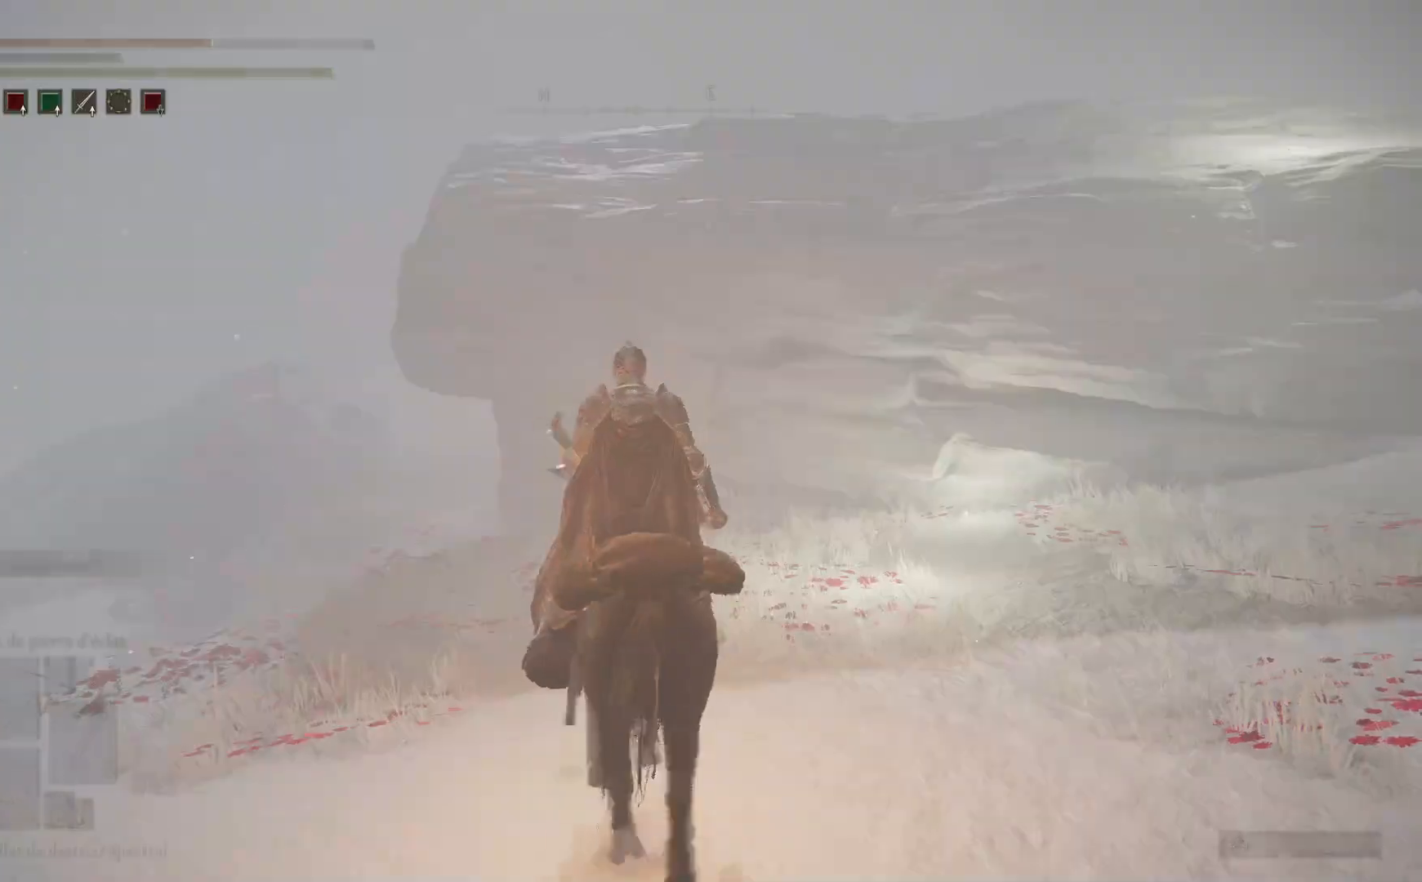
{"buttons": ["SELECT"], "left_stick": "center", "right_stick": "center", "events": [[83, "right_stick", "left"], [283, "left_stick", "center"], [300, "right_stick", "center"], [400, "SELECT", "down"]]}
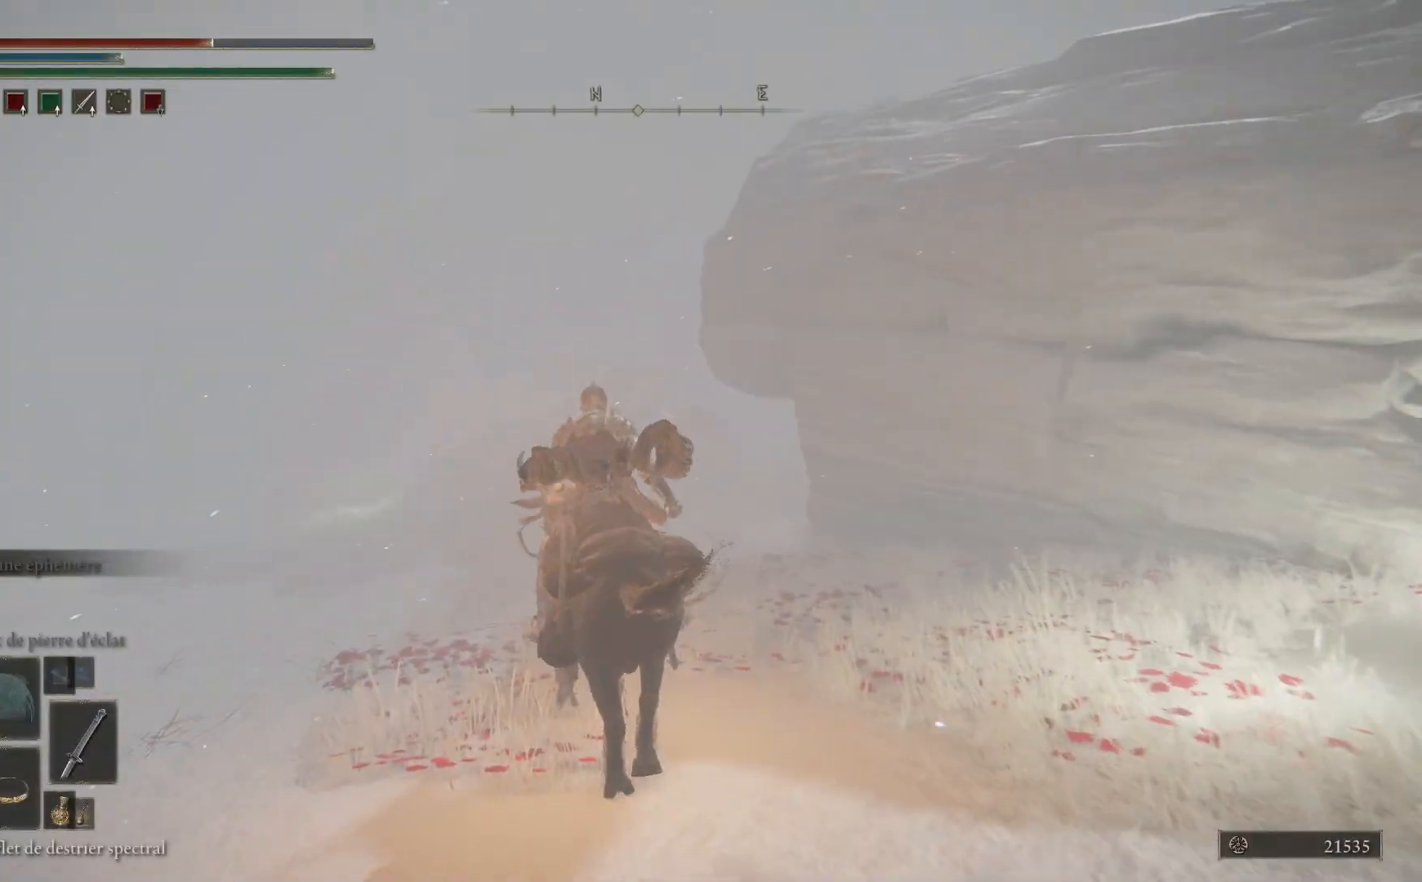
{"buttons": [], "left_stick": "up", "right_stick": "center", "events": [[17, "SELECT", "up"], [317, "left_stick", "up"]]}
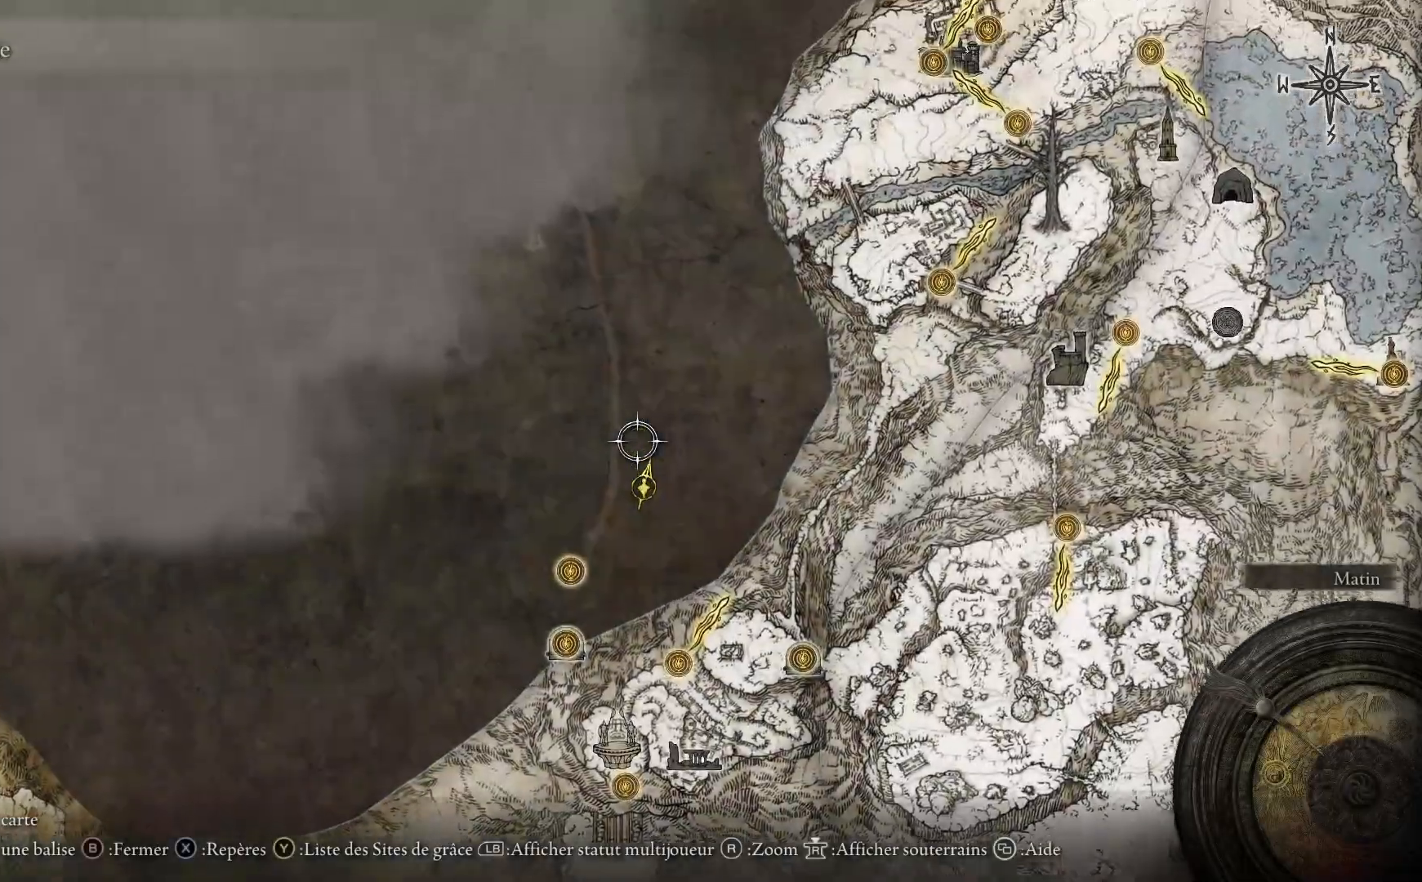
{"buttons": [], "left_stick": "up-left", "right_stick": "center", "events": [[67, "left_stick", "up-left"]]}
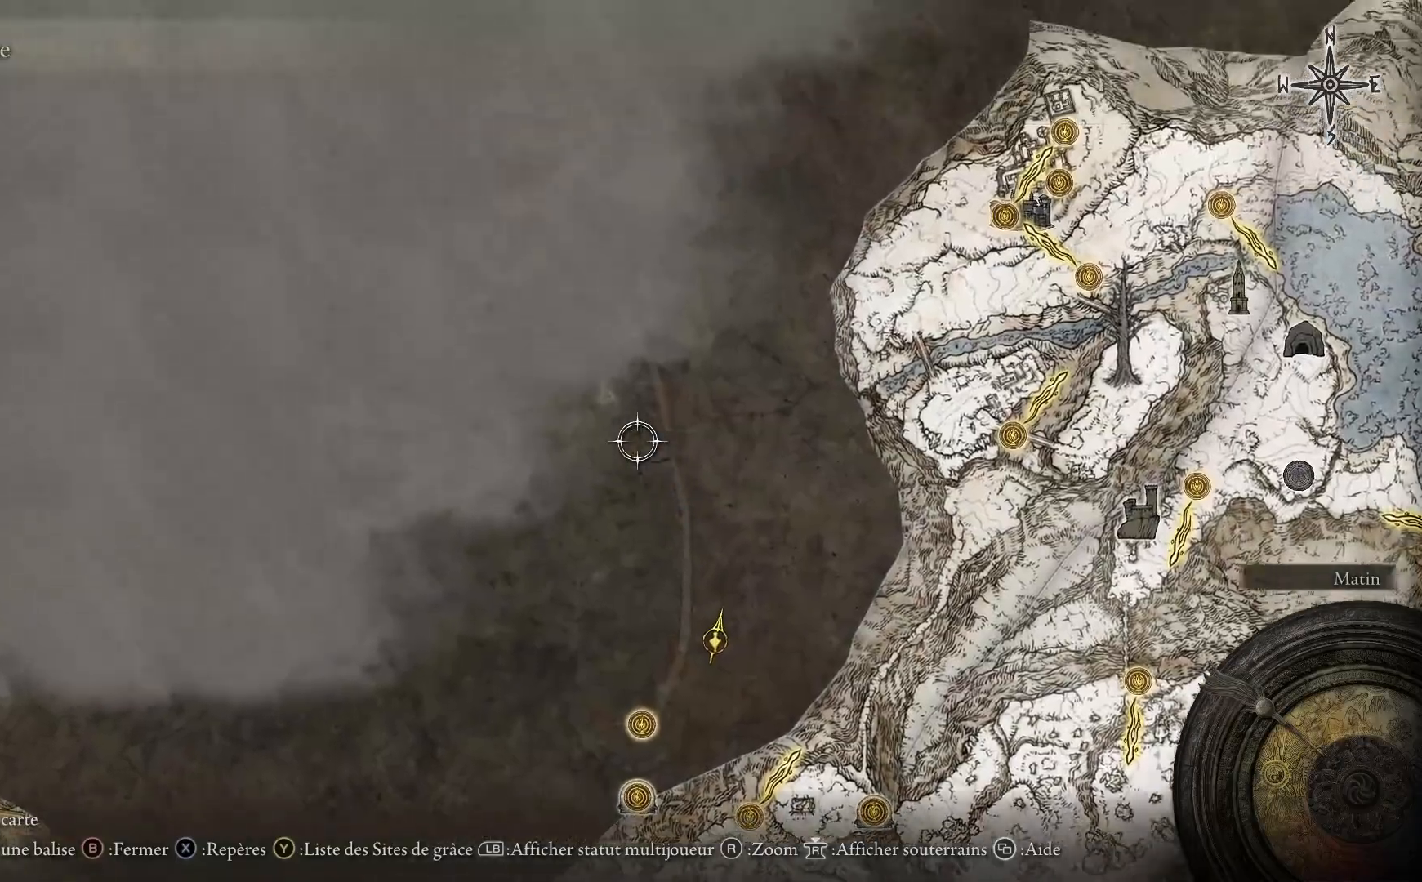
{"buttons": [], "left_stick": "center", "right_stick": "center", "events": [[117, "left_stick", "center"], [317, "A", "down"], [417, "A", "up"]]}
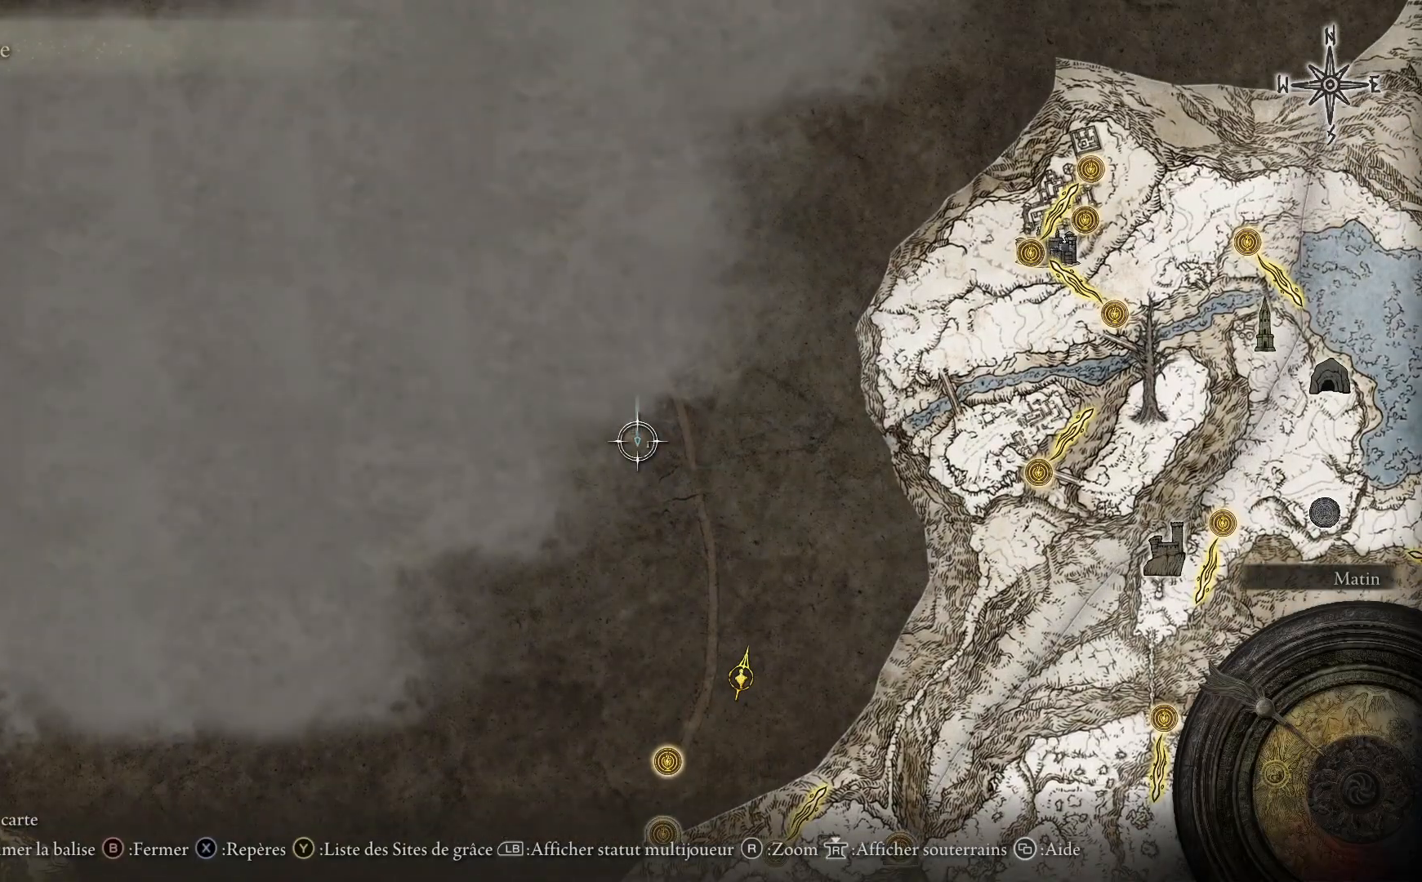
{"buttons": [], "left_stick": "up", "right_stick": "down-left", "events": [[33, "B", "down"], [150, "B", "up"], [150, "left_stick", "up-left"], [300, "right_stick", "down-left"], [467, "left_stick", "up"]]}
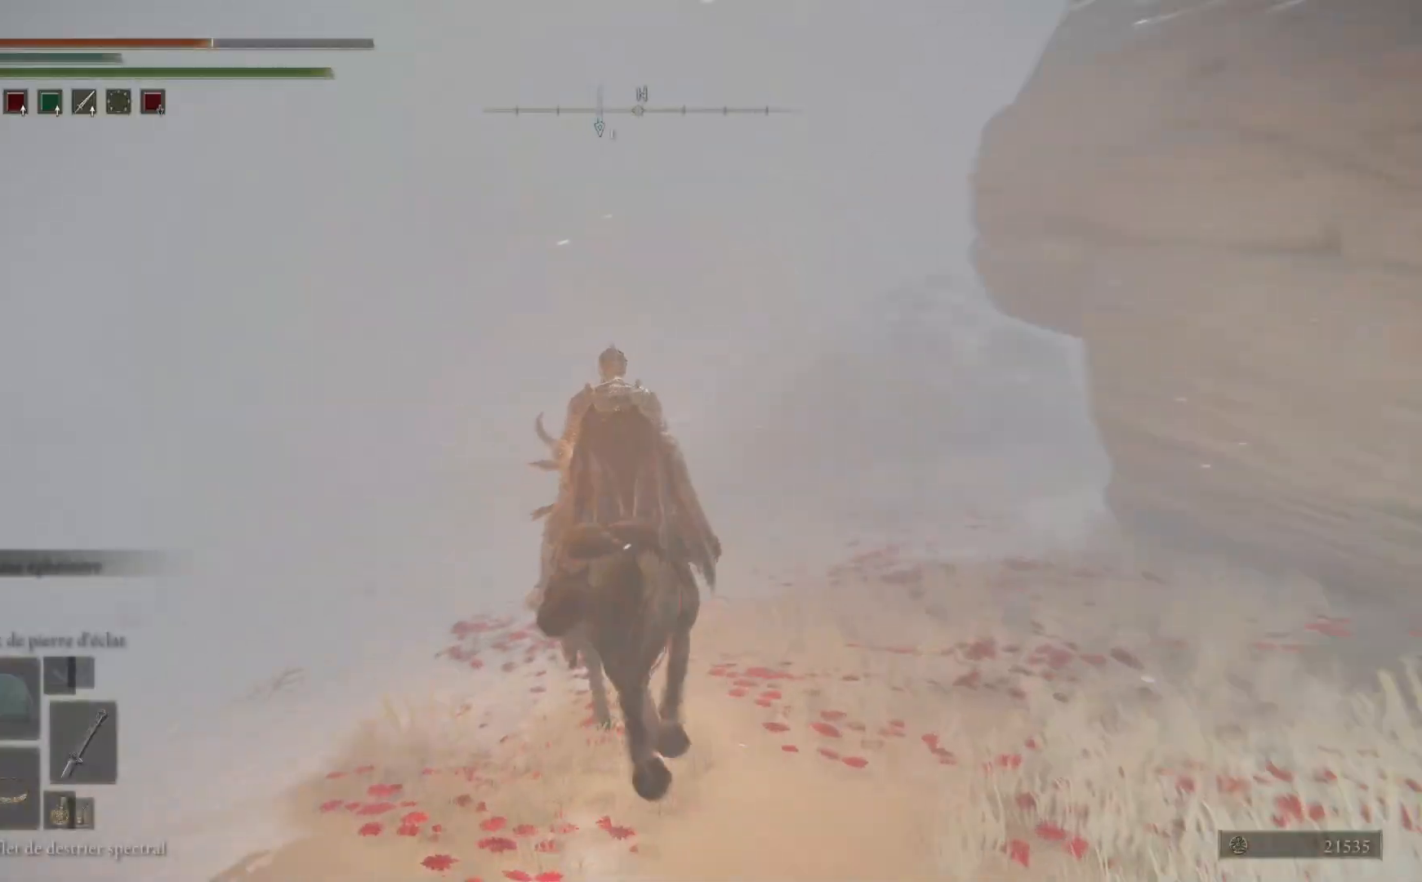
{"buttons": ["B"], "left_stick": "up", "right_stick": "center", "events": [[100, "right_stick", "center"], [250, "B", "down"]]}
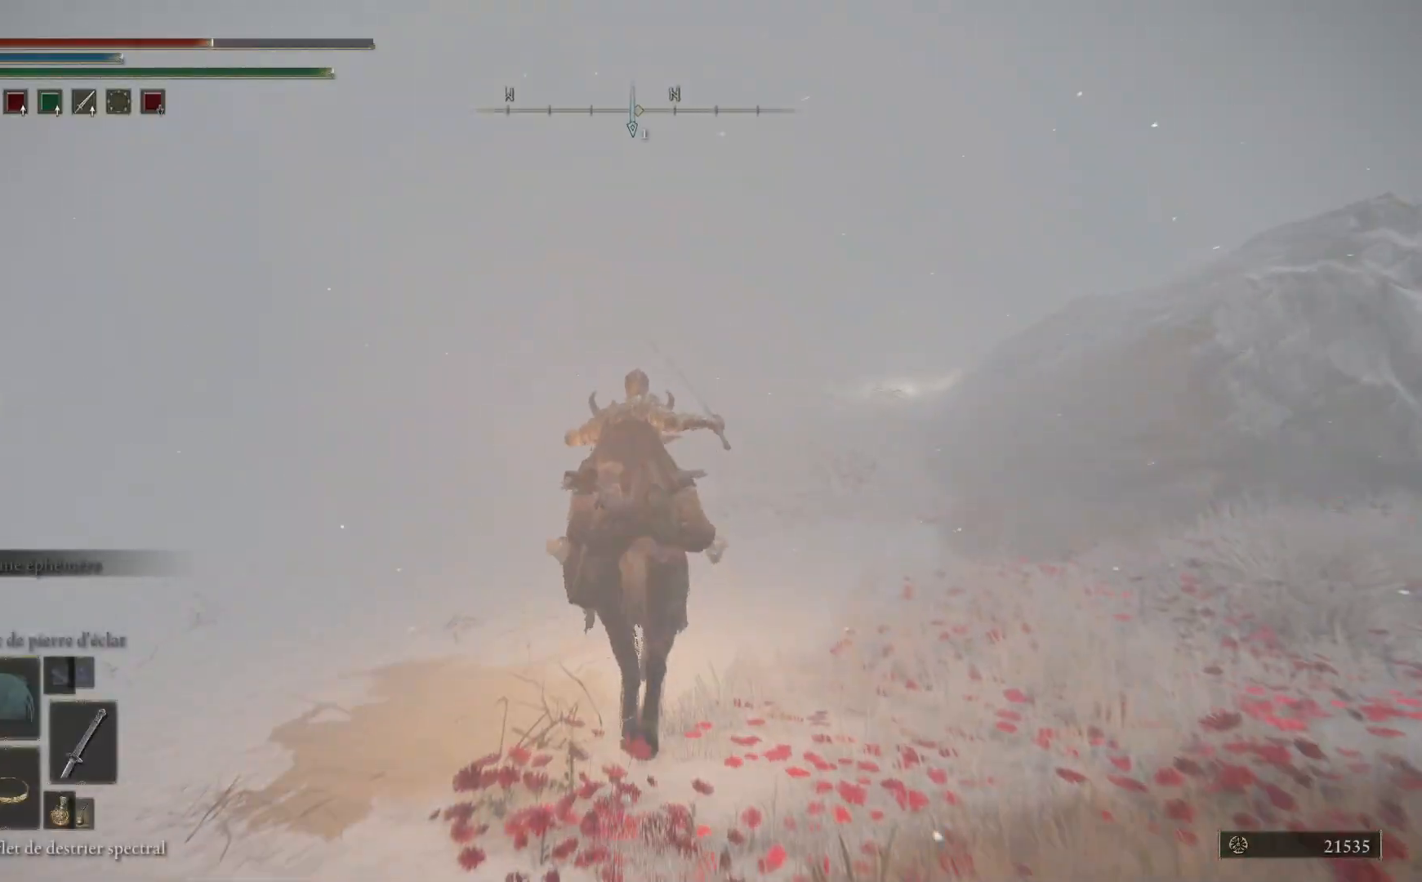
{"buttons": ["B"], "left_stick": "up", "right_stick": "center", "events": []}
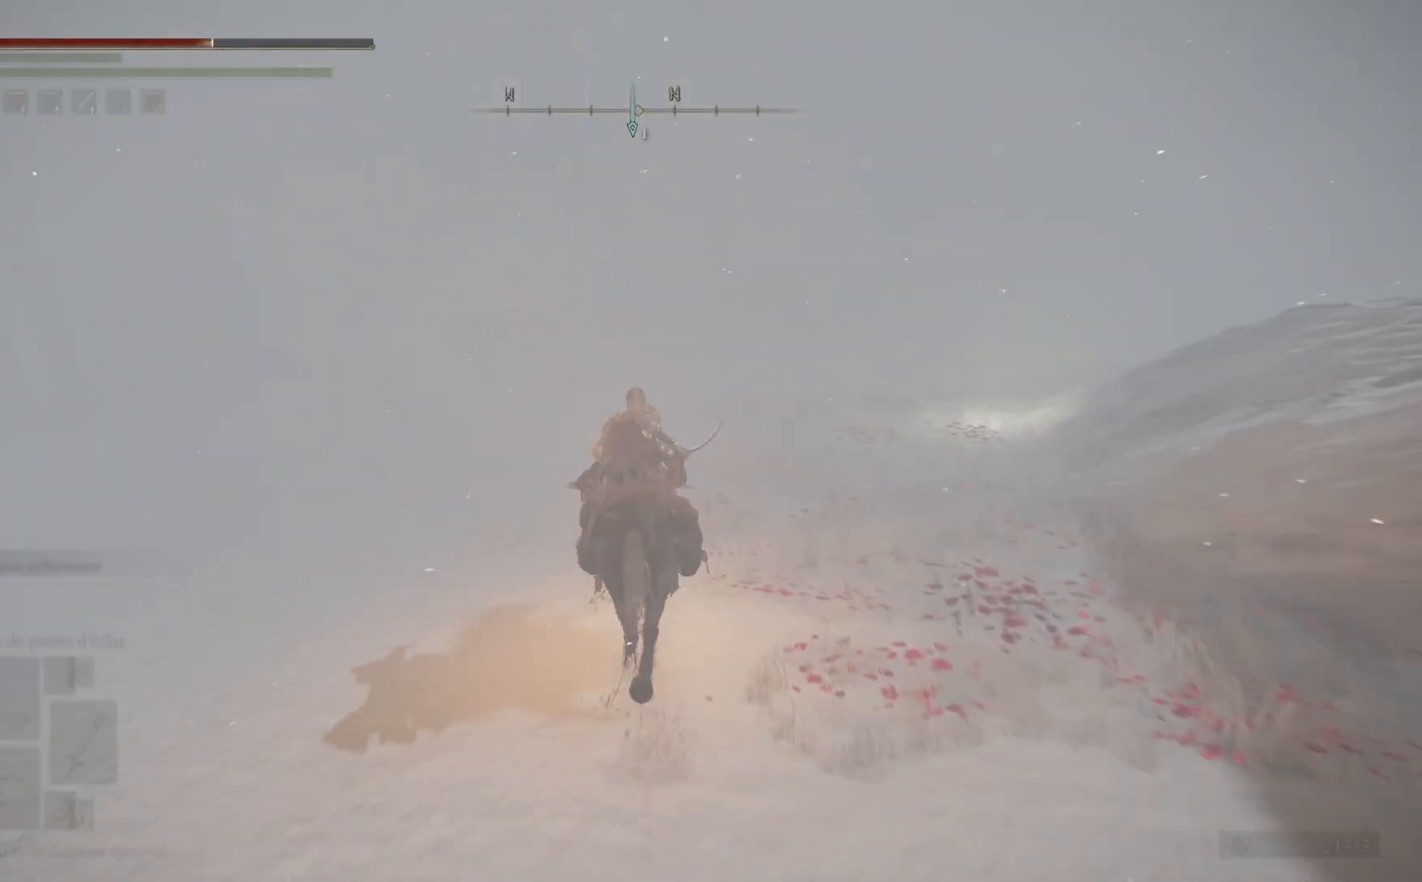
{"buttons": ["B"], "left_stick": "up", "right_stick": "center", "events": []}